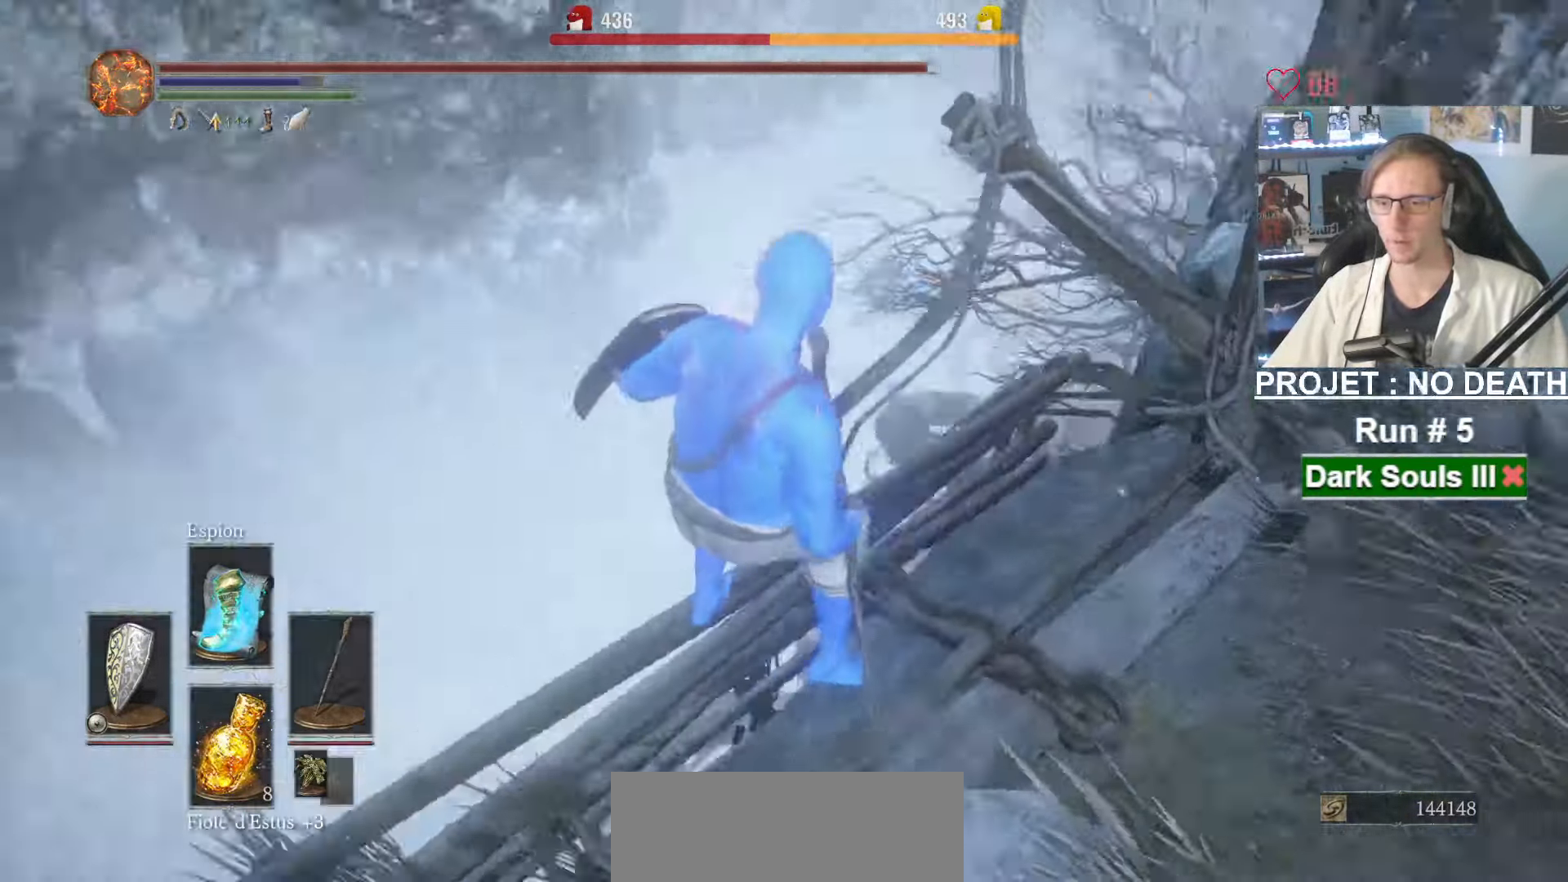
Gameplay with keyboard and mouse; each line is a JSON object with the keys and mouse buttons held at the frame after it. "events" lists presses ("down") and releases ("up") of "1", "2", "3", "4", "a", "alt", "ctrl", "d", "down", "e", "f", "g", "left", "q", "r", "return", "right", "s", "shift", "space", "tab", "up", "z", "mouse_left", "mouse_wheel", "mouse_right", "mouse_mb4" and "mouse_mb5" between this image and that frame as [ms after this image, input, new state], when the widget could be followed in between. "mouse_left", "mouse_wheel", "mouse_right", "mouse_mb4", "mouse_mb5" = the "left", "wheel", "right", "mb4", "mb5" buttons of the "mouse" list. No other keys are recorded. "wheel" means that the mouse wheel is clicked or scrolled. Not read: mouse_move.
{"keys": ["s", "space"], "mouse": [], "events": []}
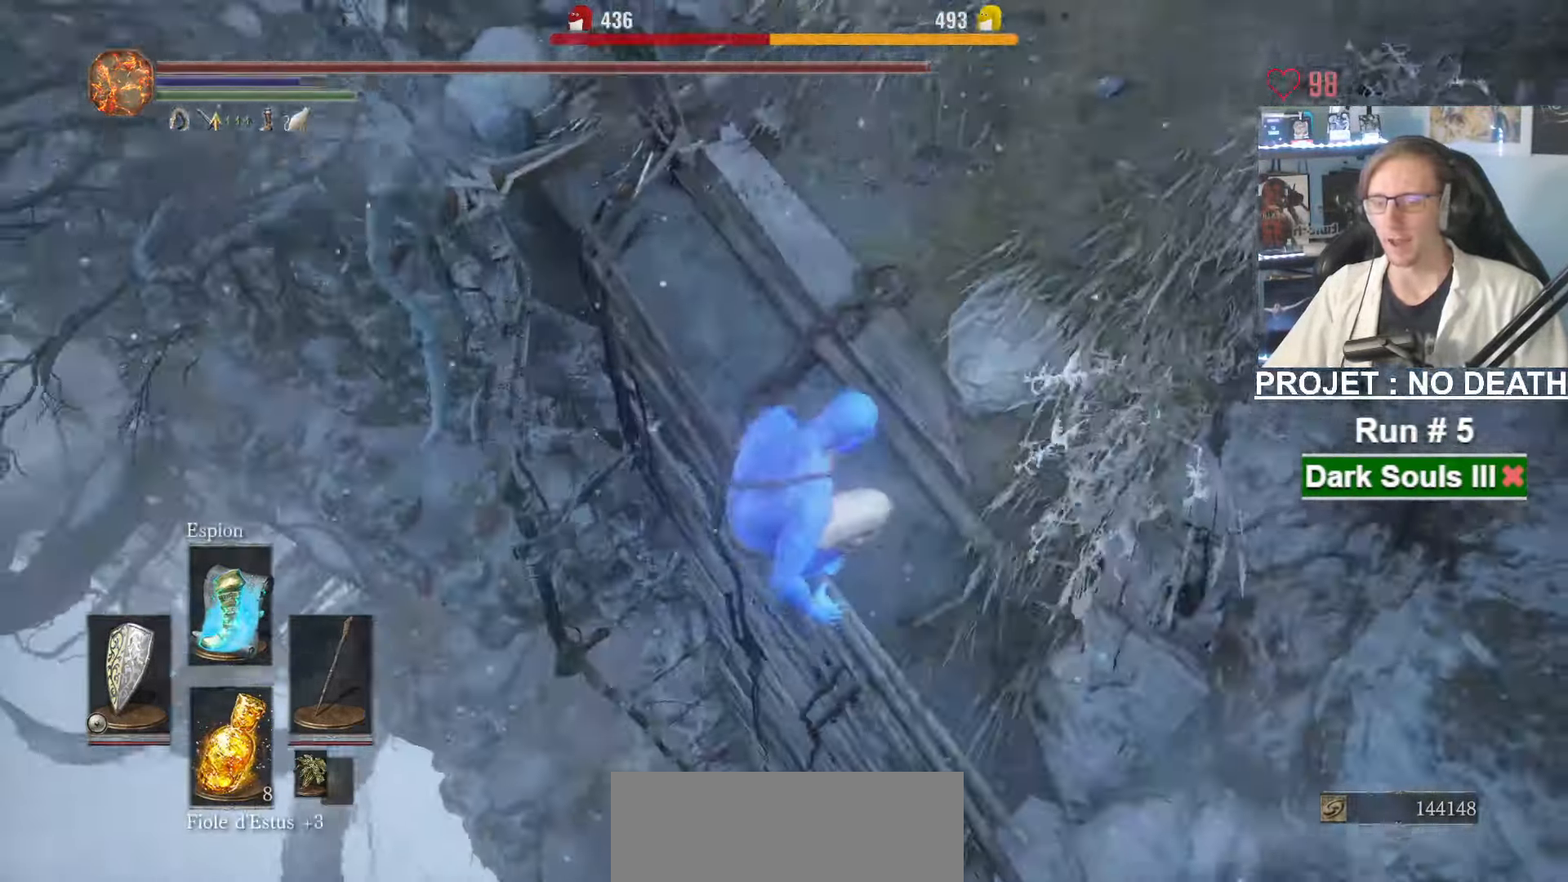
{"keys": ["s", "space"], "mouse": [], "events": []}
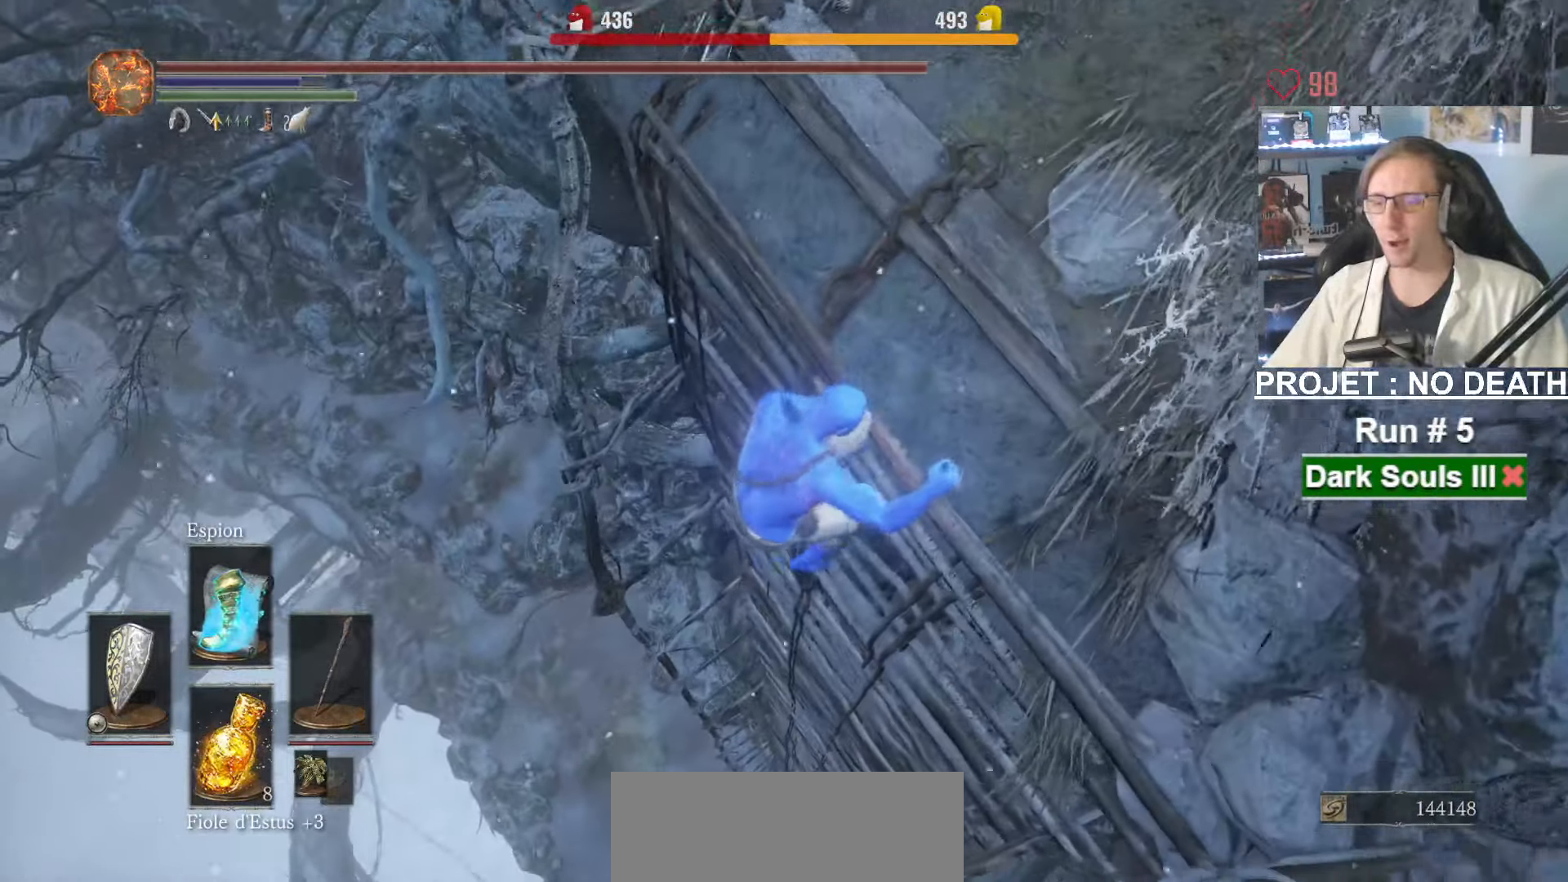
{"keys": ["s", "space"], "mouse": [], "events": []}
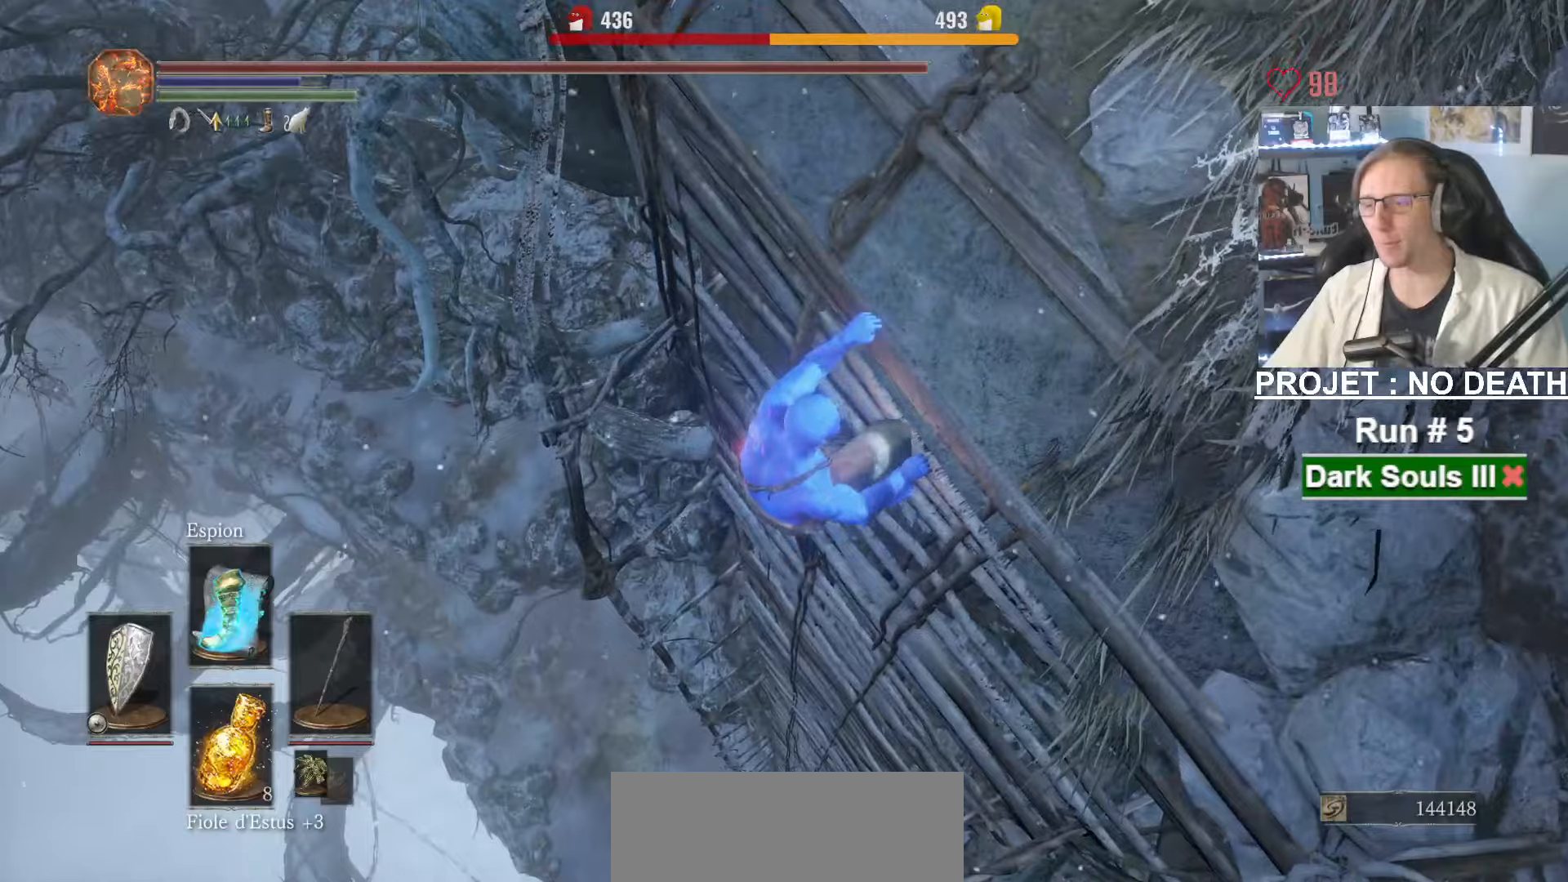
{"keys": ["s", "space"], "mouse": [], "events": []}
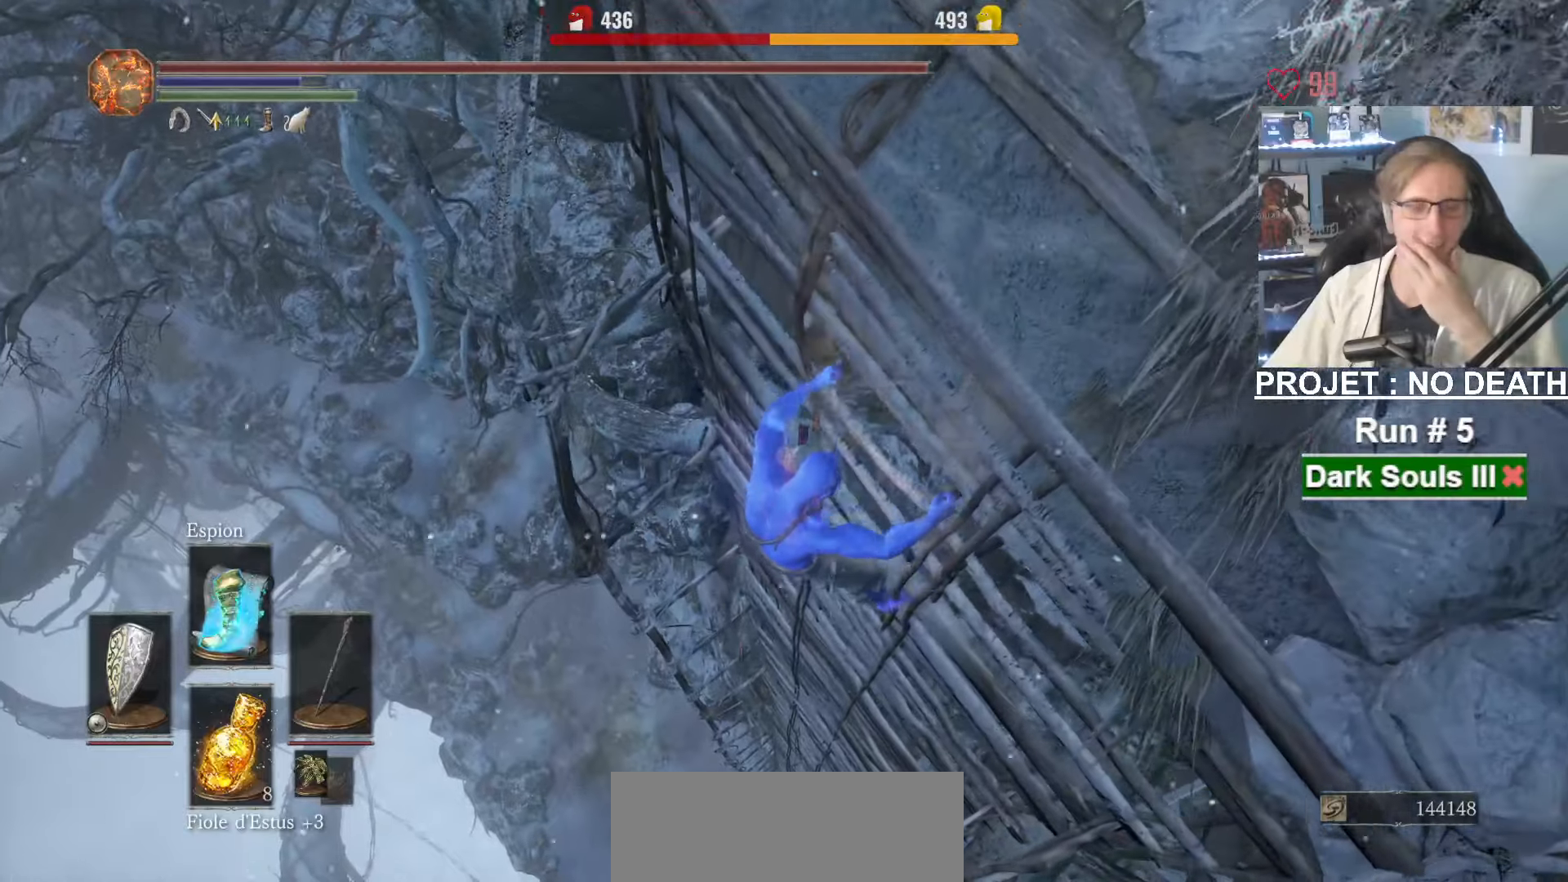
{"keys": ["s", "space"], "mouse": [], "events": []}
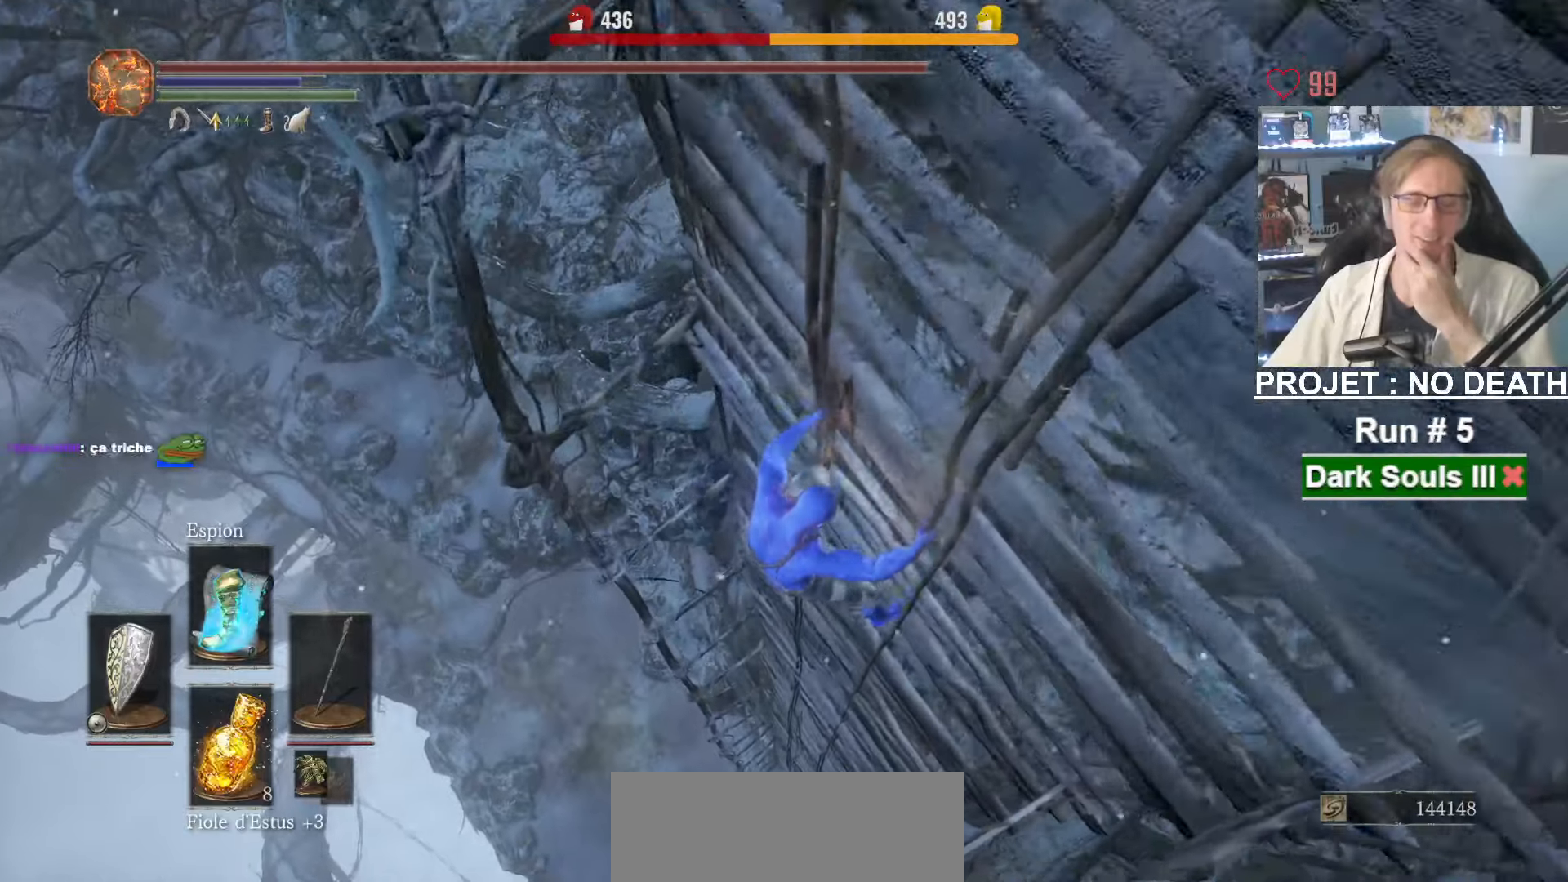
{"keys": ["s", "space"], "mouse": [], "events": []}
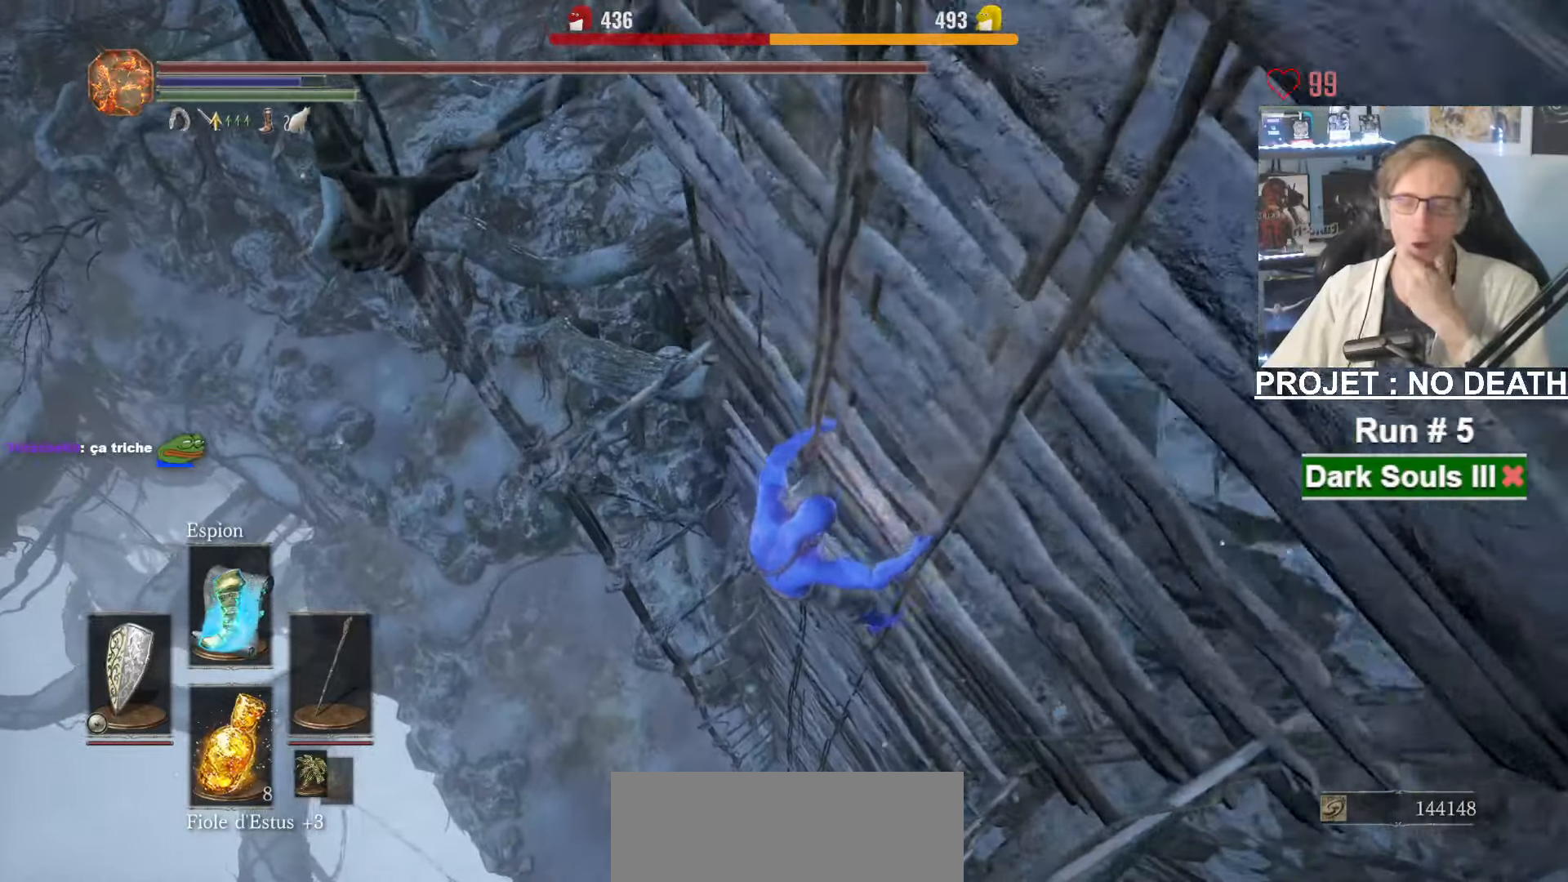
{"keys": ["s", "space"], "mouse": [], "events": []}
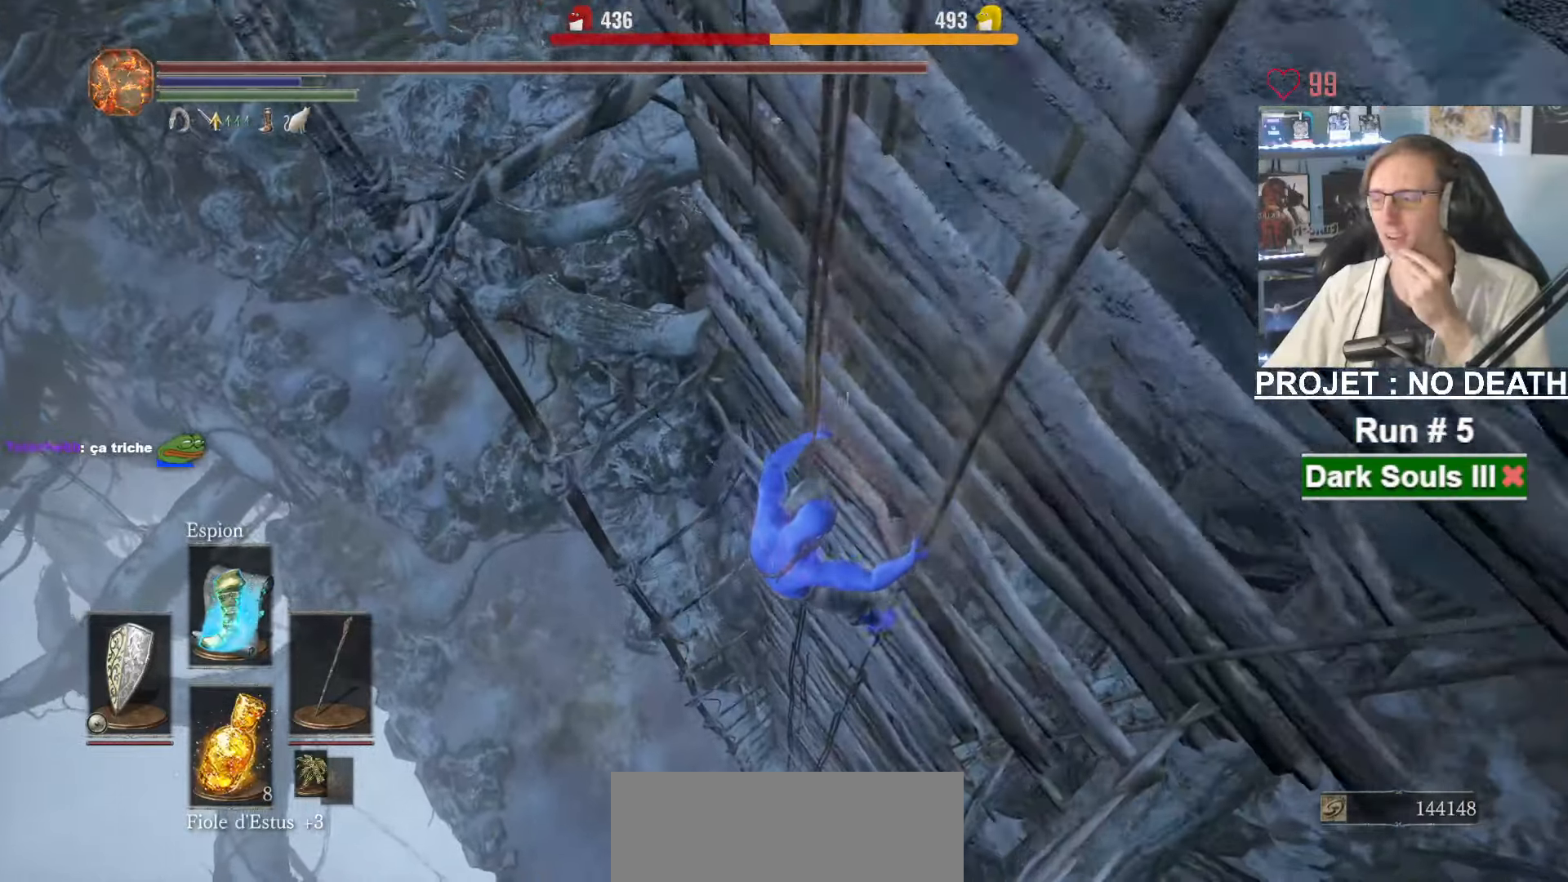
{"keys": ["s", "space"], "mouse": [], "events": []}
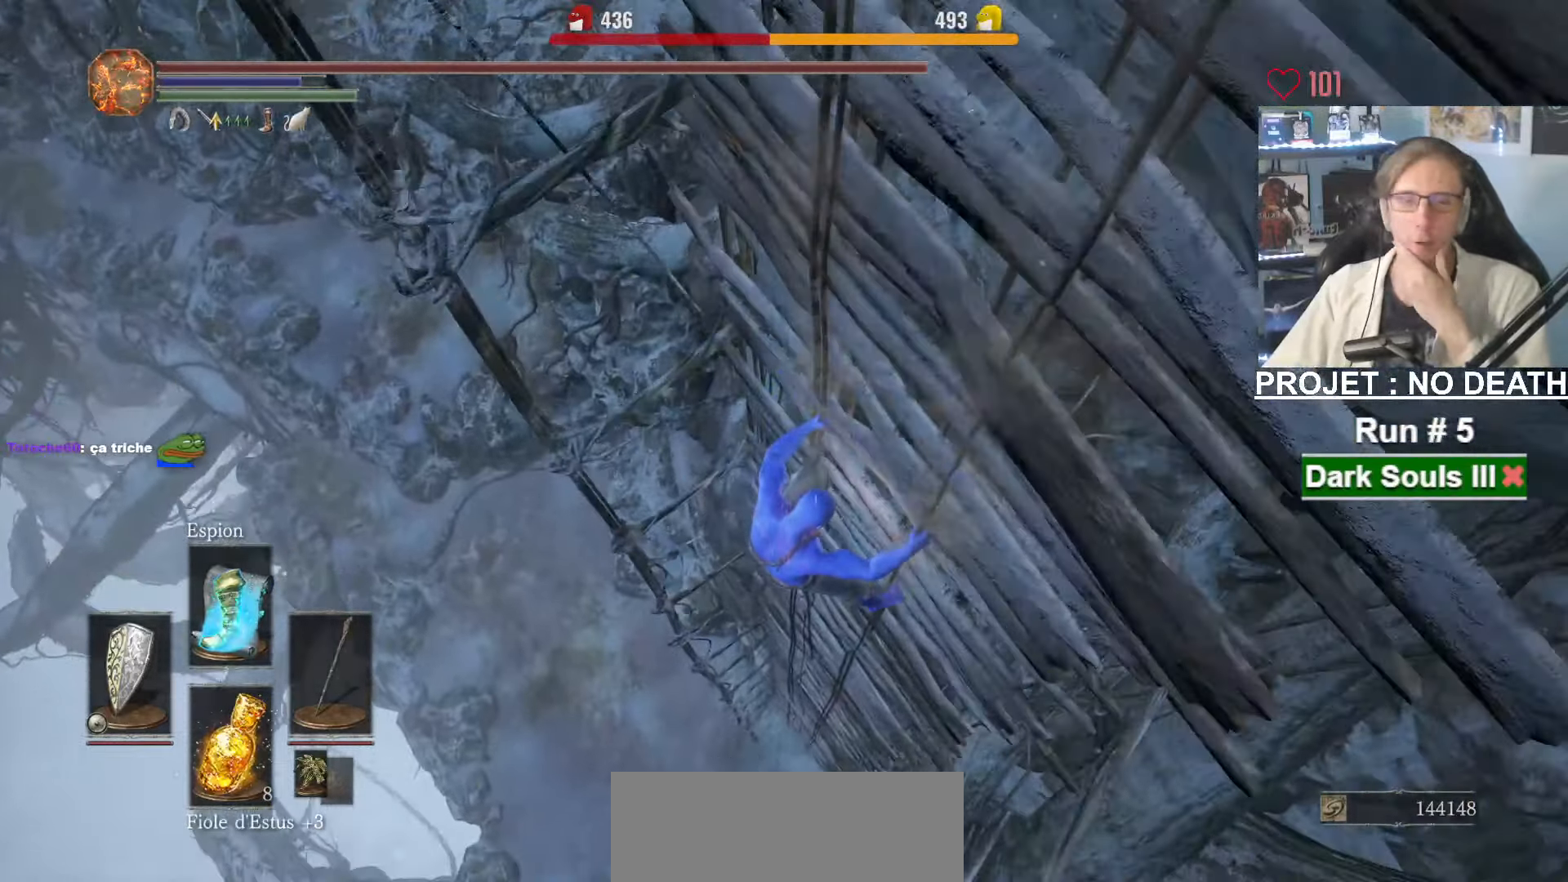
{"keys": ["s", "space"], "mouse": [], "events": []}
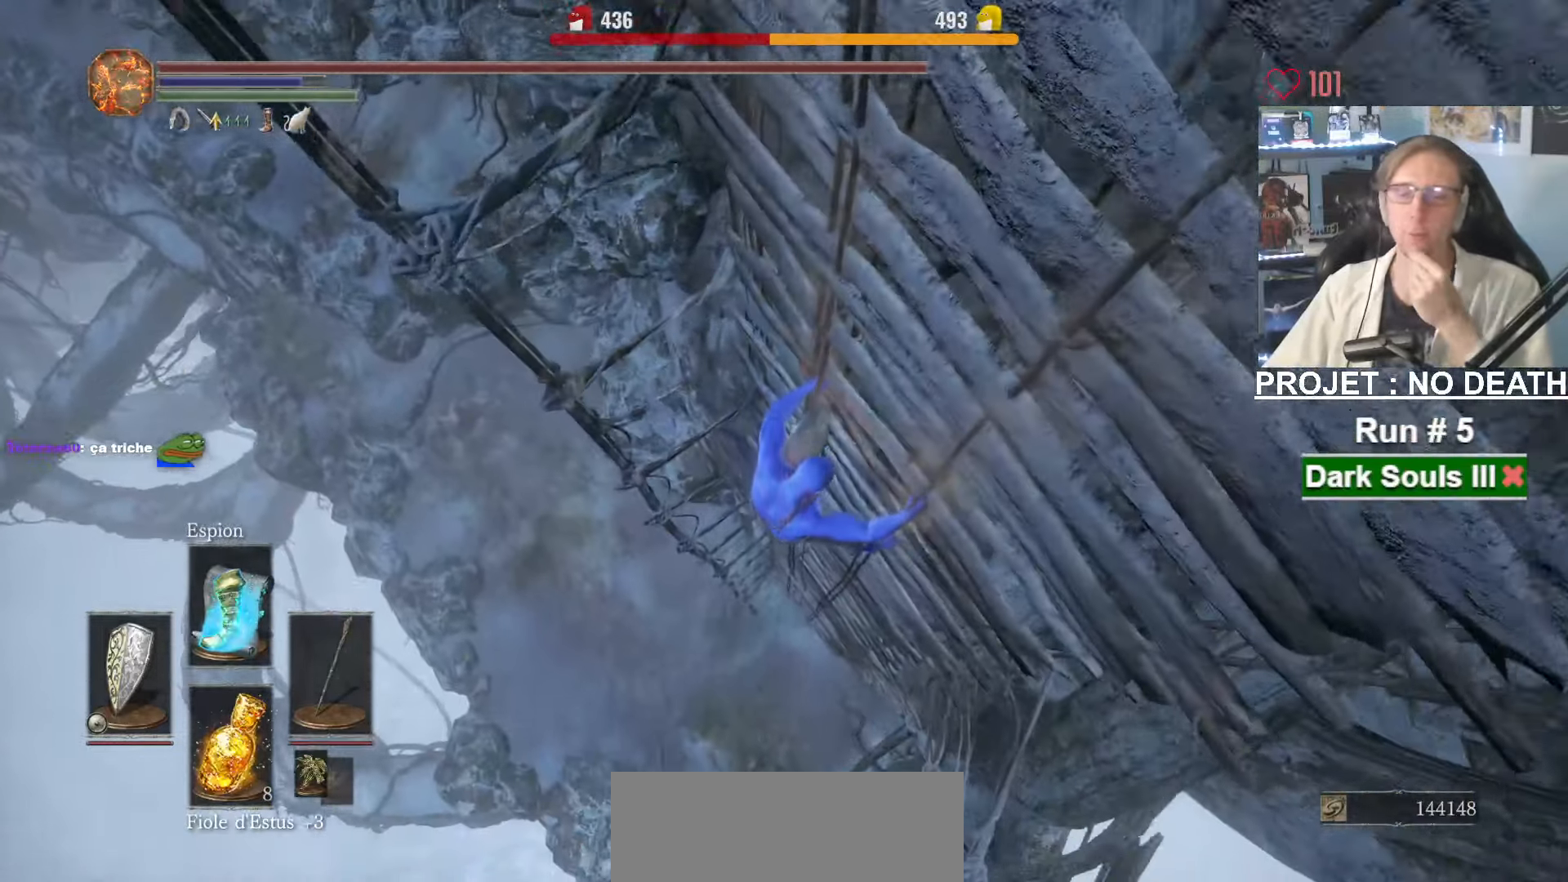
{"keys": ["s", "space"], "mouse": [], "events": []}
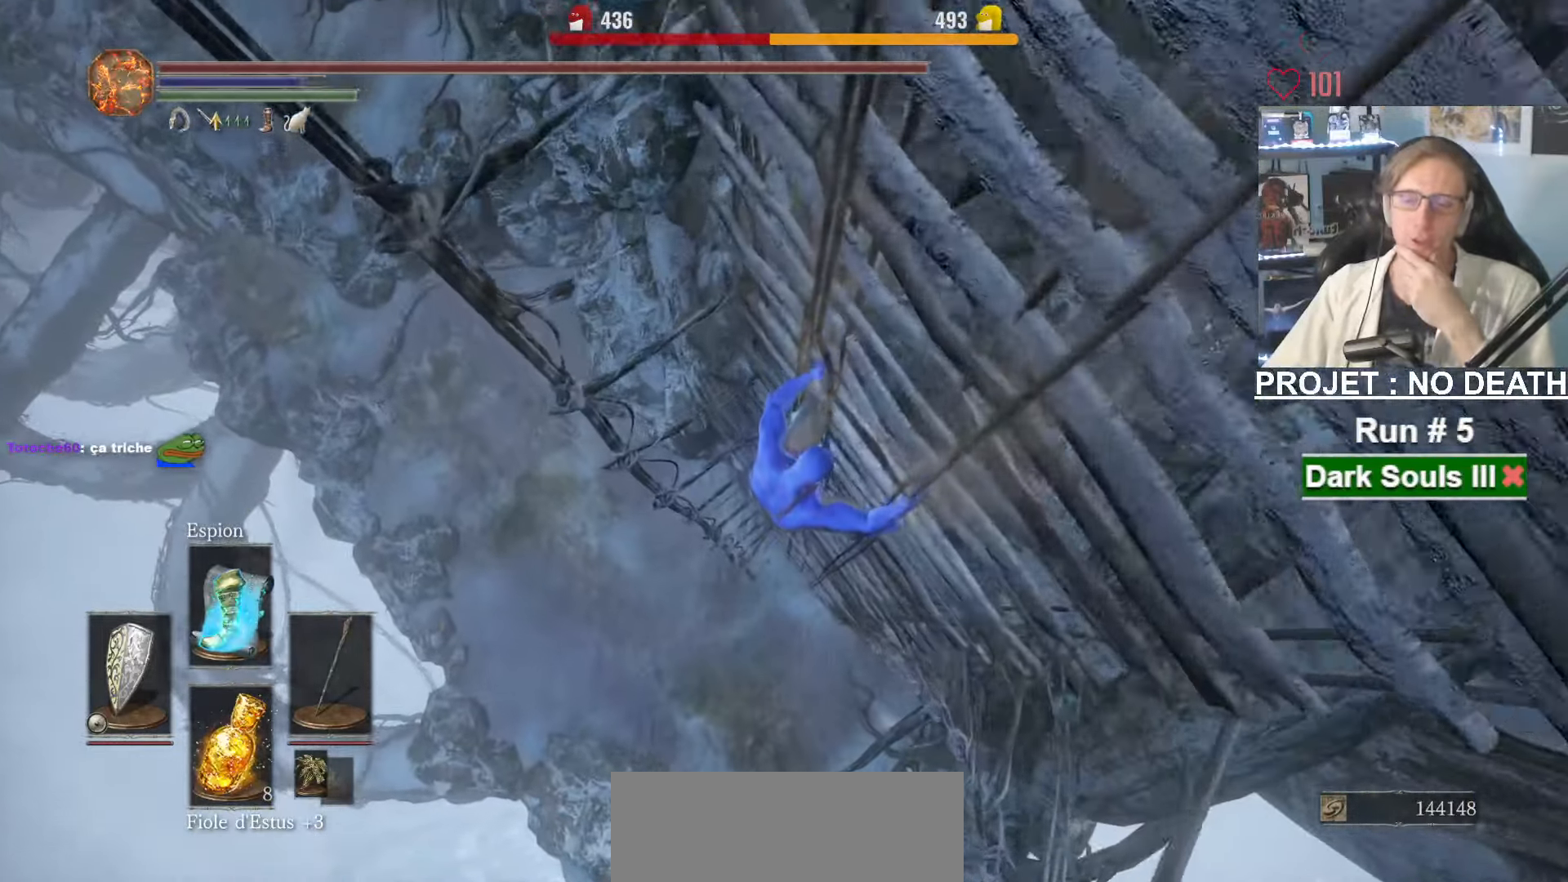
{"keys": ["s", "space"], "mouse": [], "events": []}
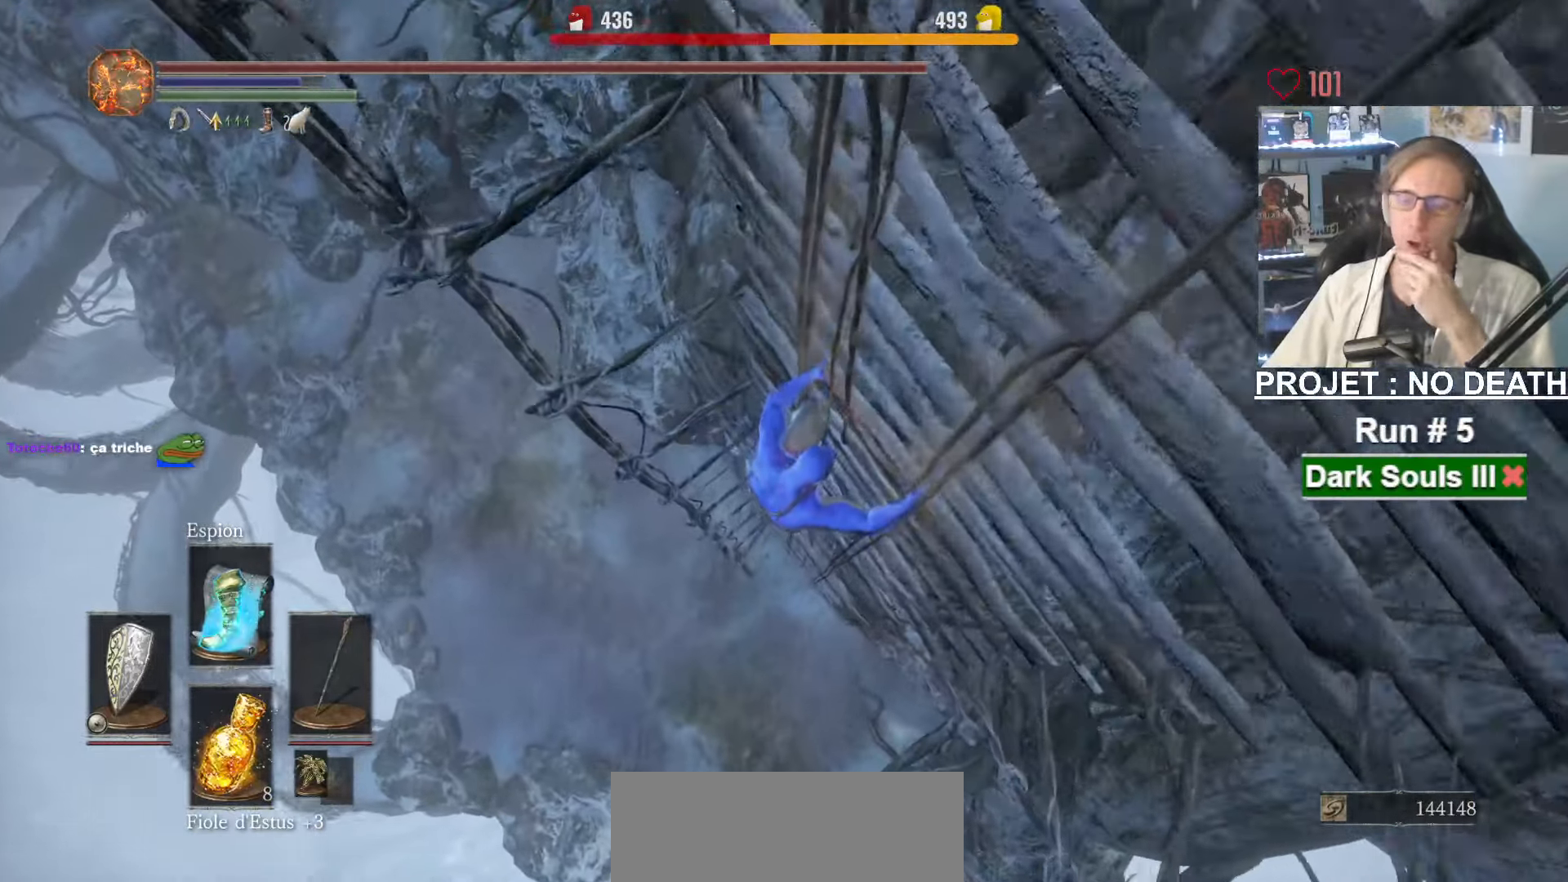
{"keys": ["s", "space"], "mouse": [], "events": []}
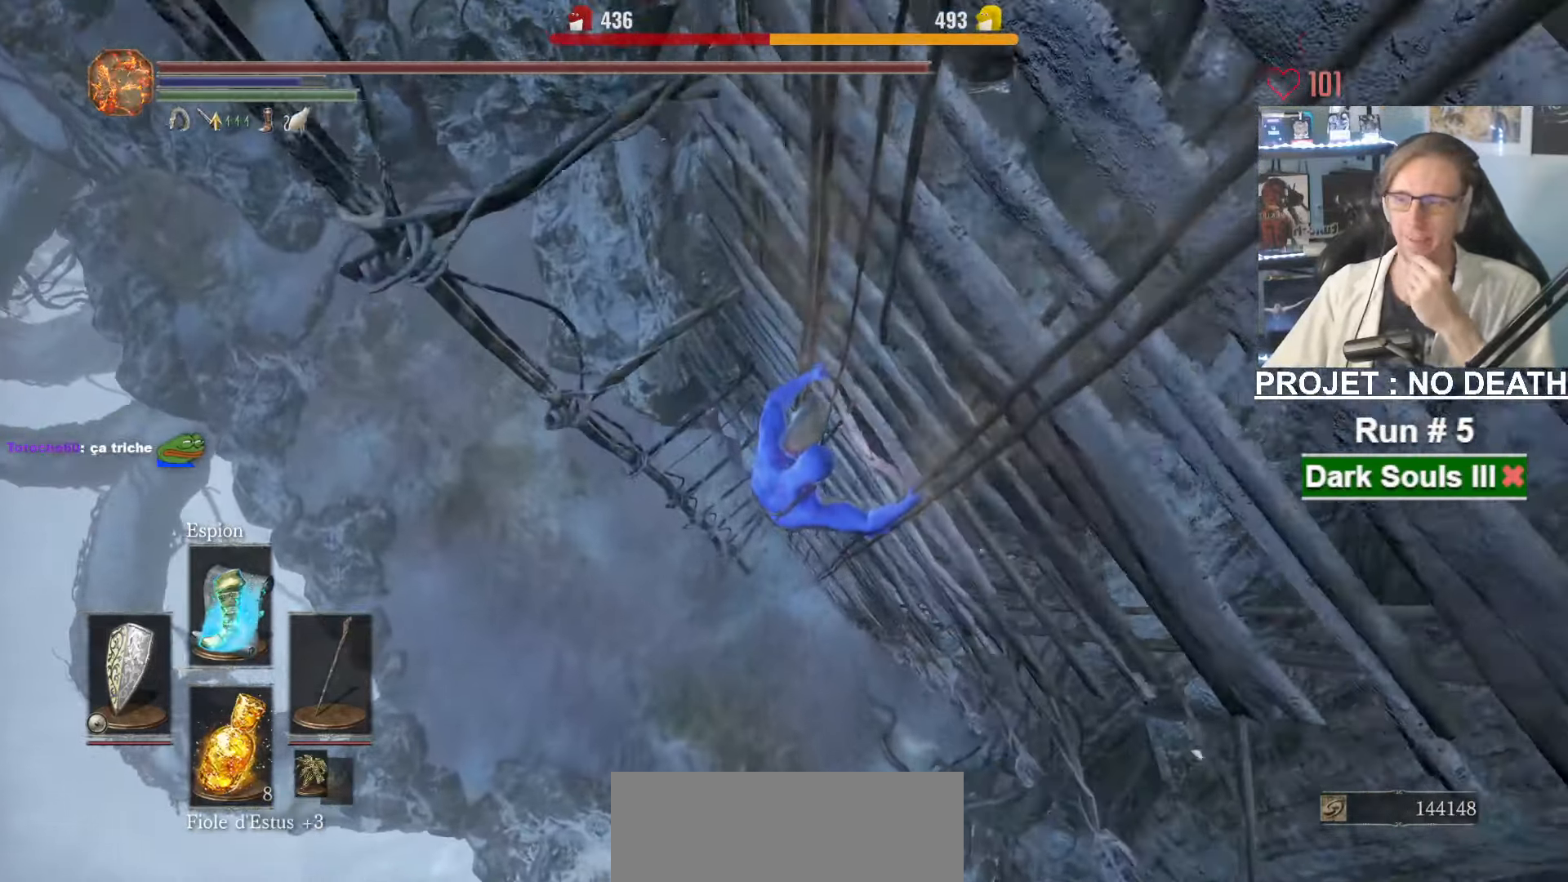
{"keys": ["s", "space"], "mouse": [], "events": []}
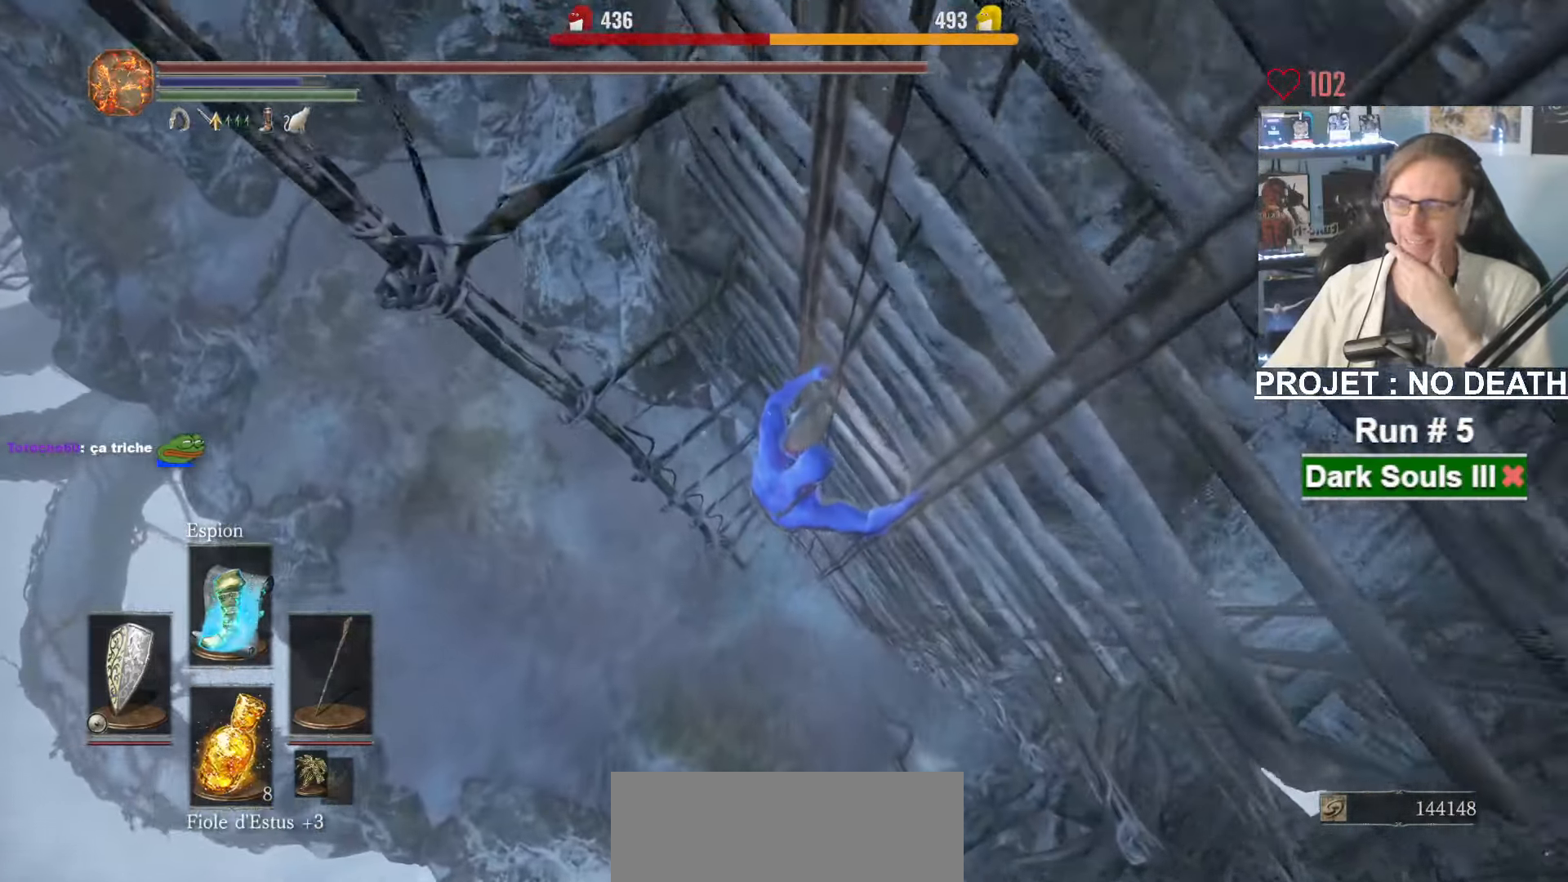
{"keys": ["s", "space"], "mouse": [], "events": []}
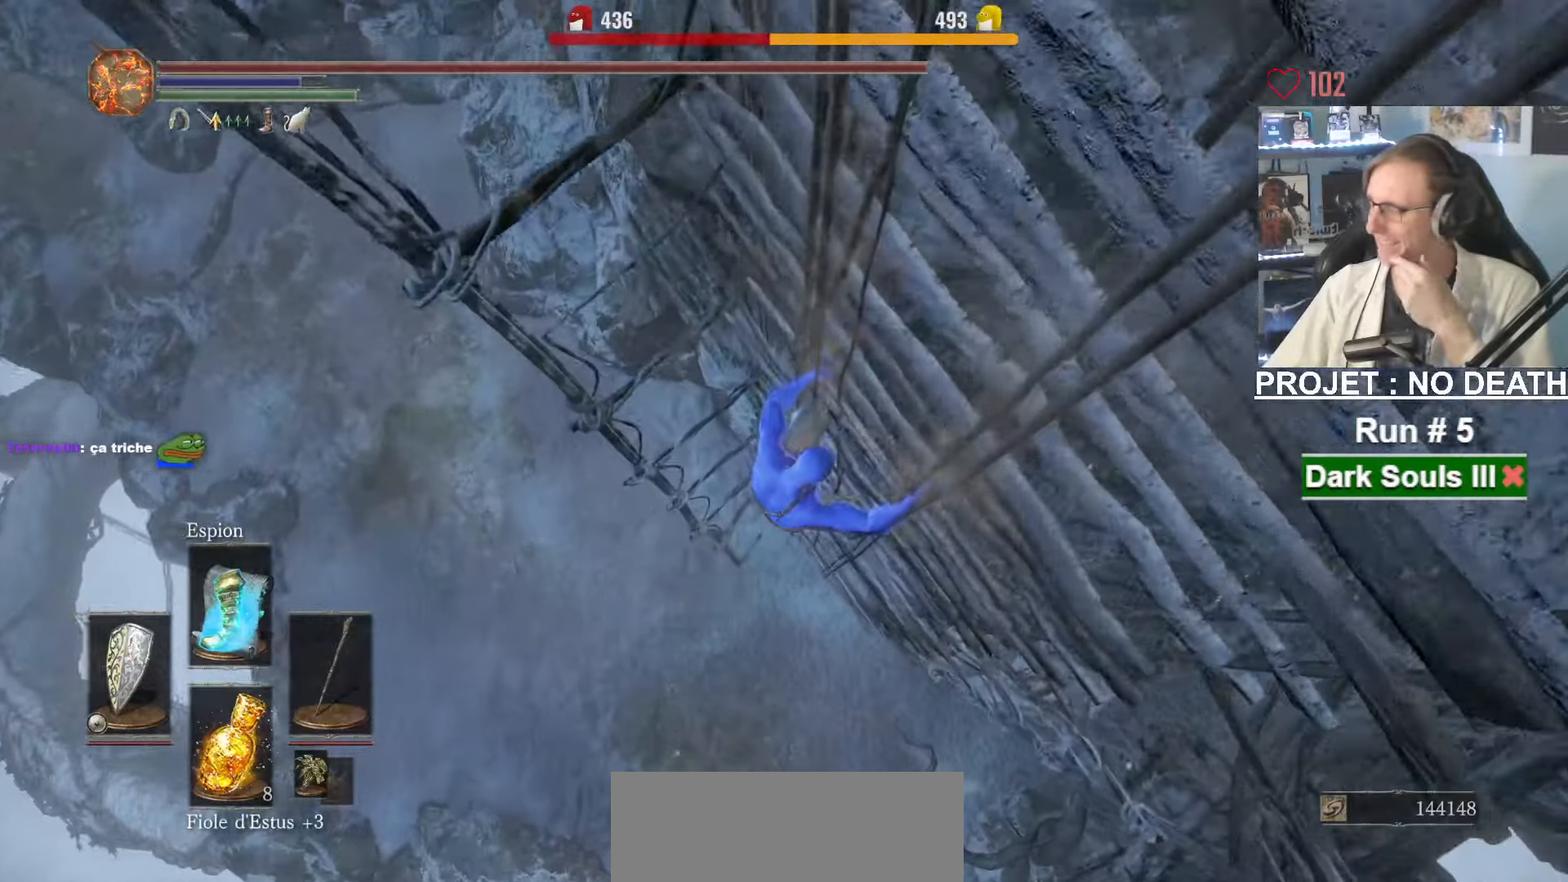
{"keys": ["s", "space"], "mouse": [], "events": []}
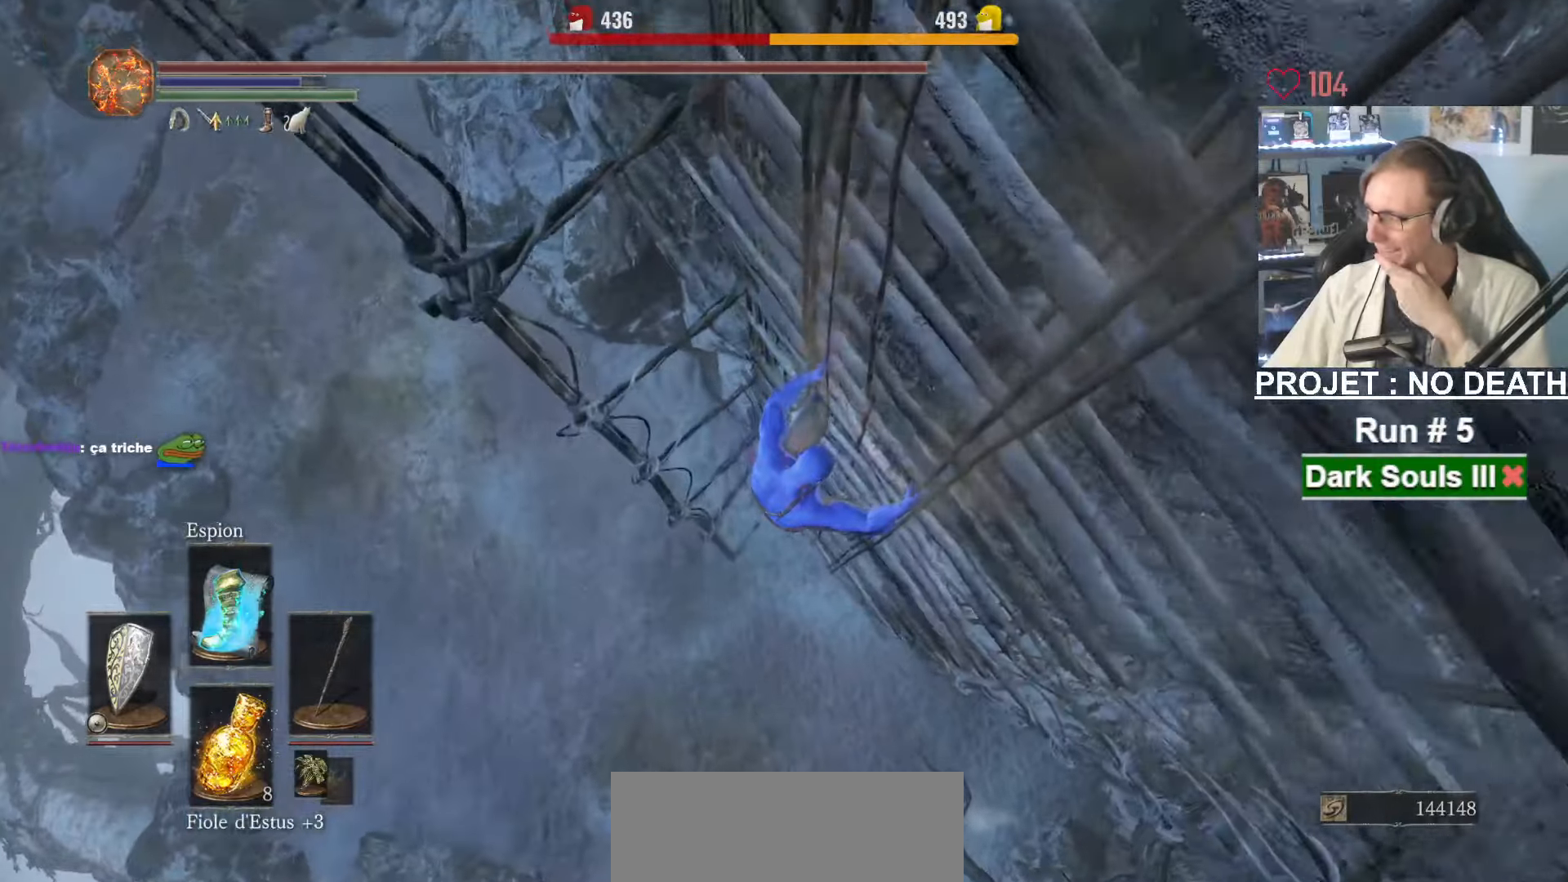
{"keys": ["s", "space"], "mouse": [], "events": []}
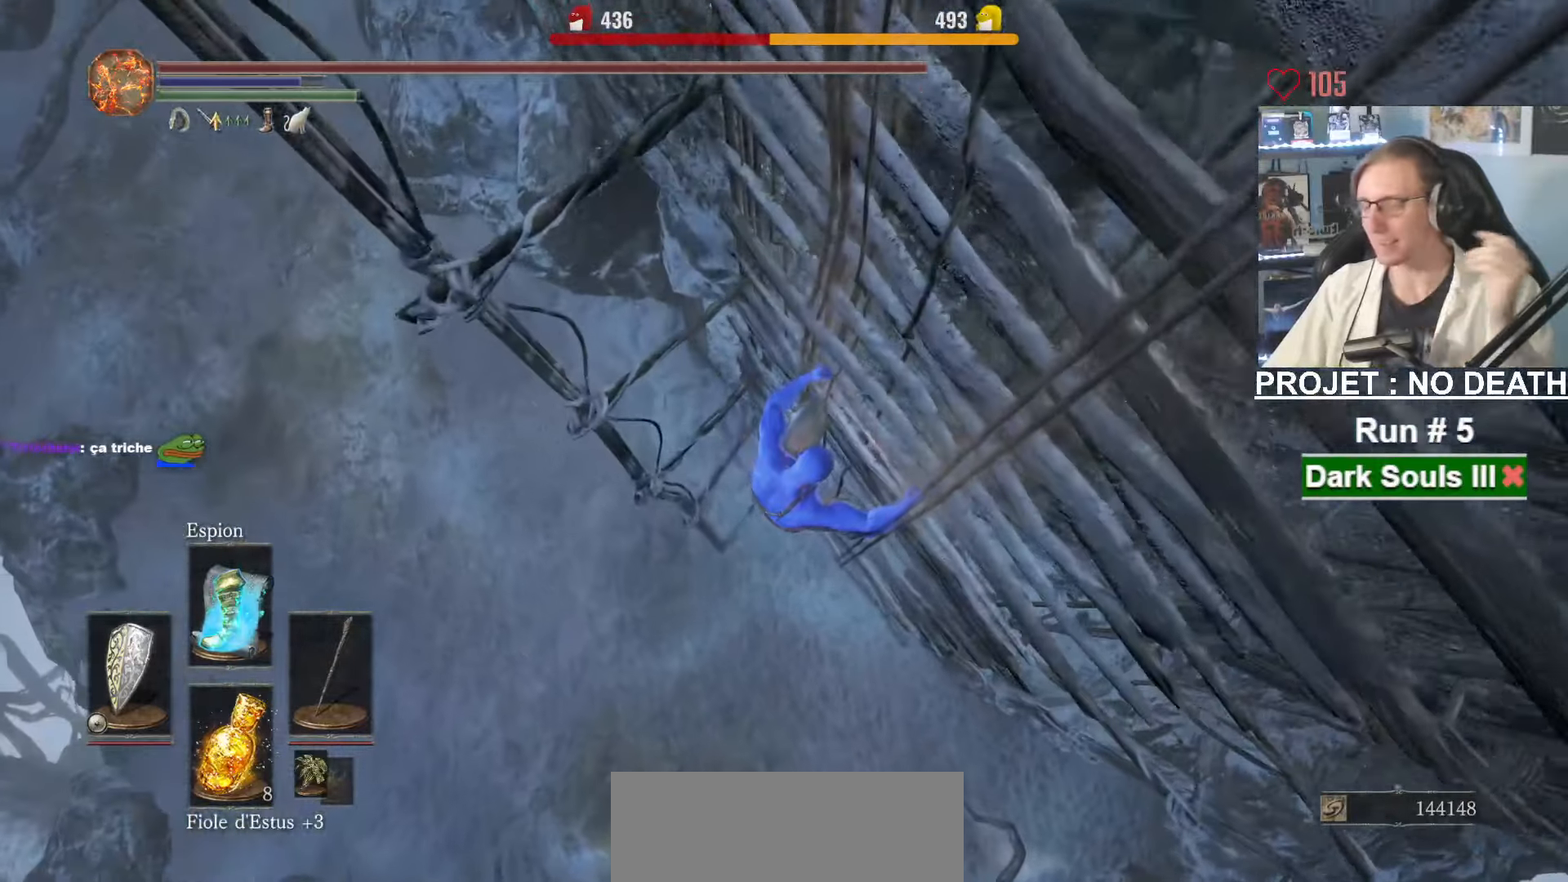
{"keys": ["s", "space"], "mouse": [], "events": []}
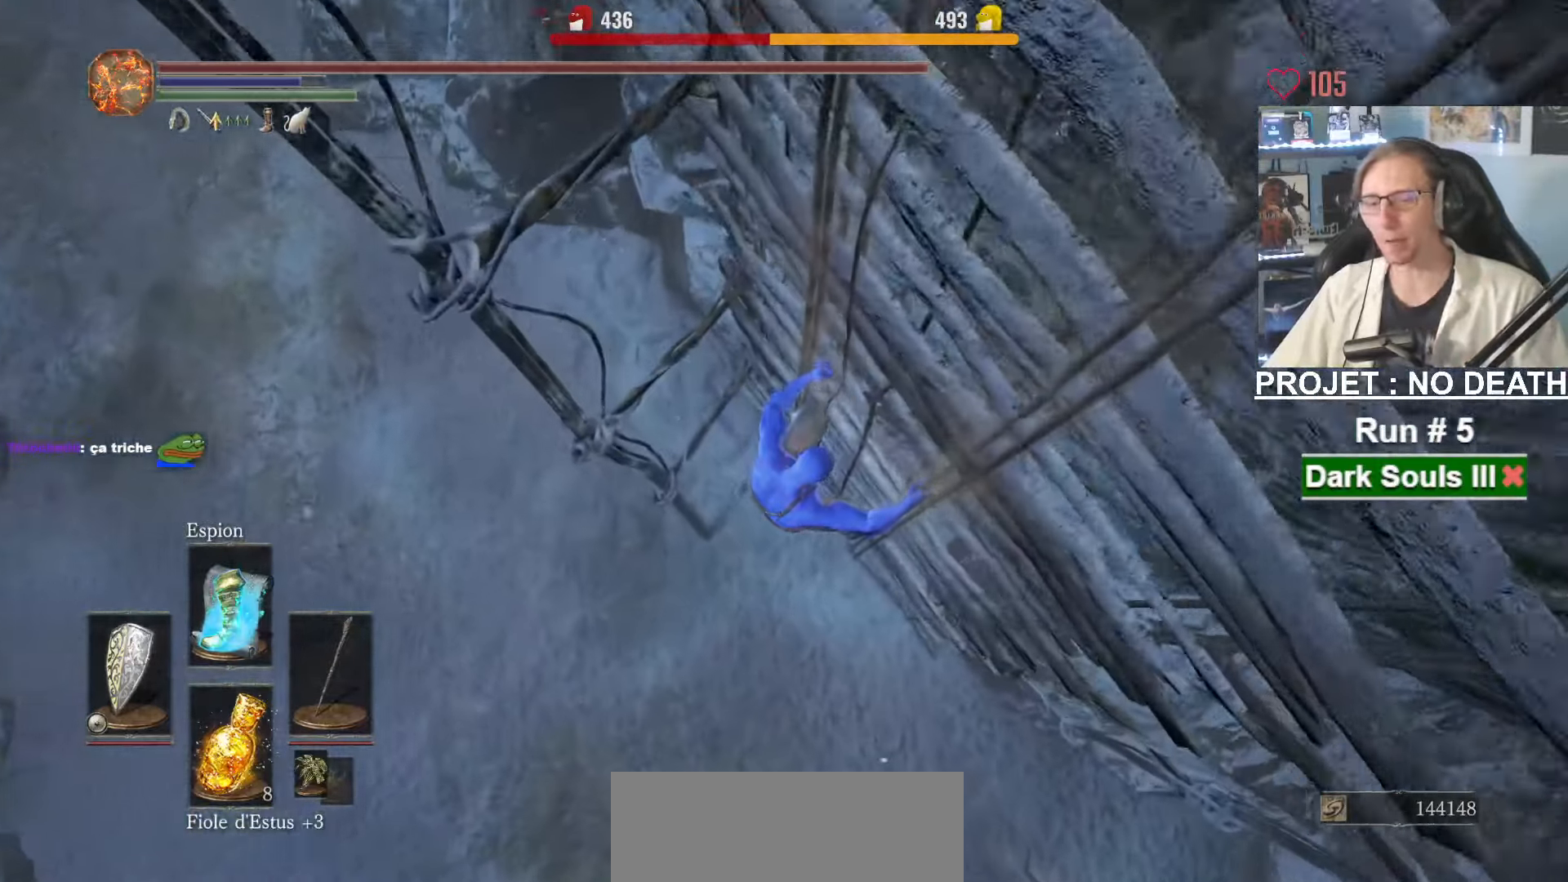
{"keys": ["s", "space"], "mouse": [], "events": []}
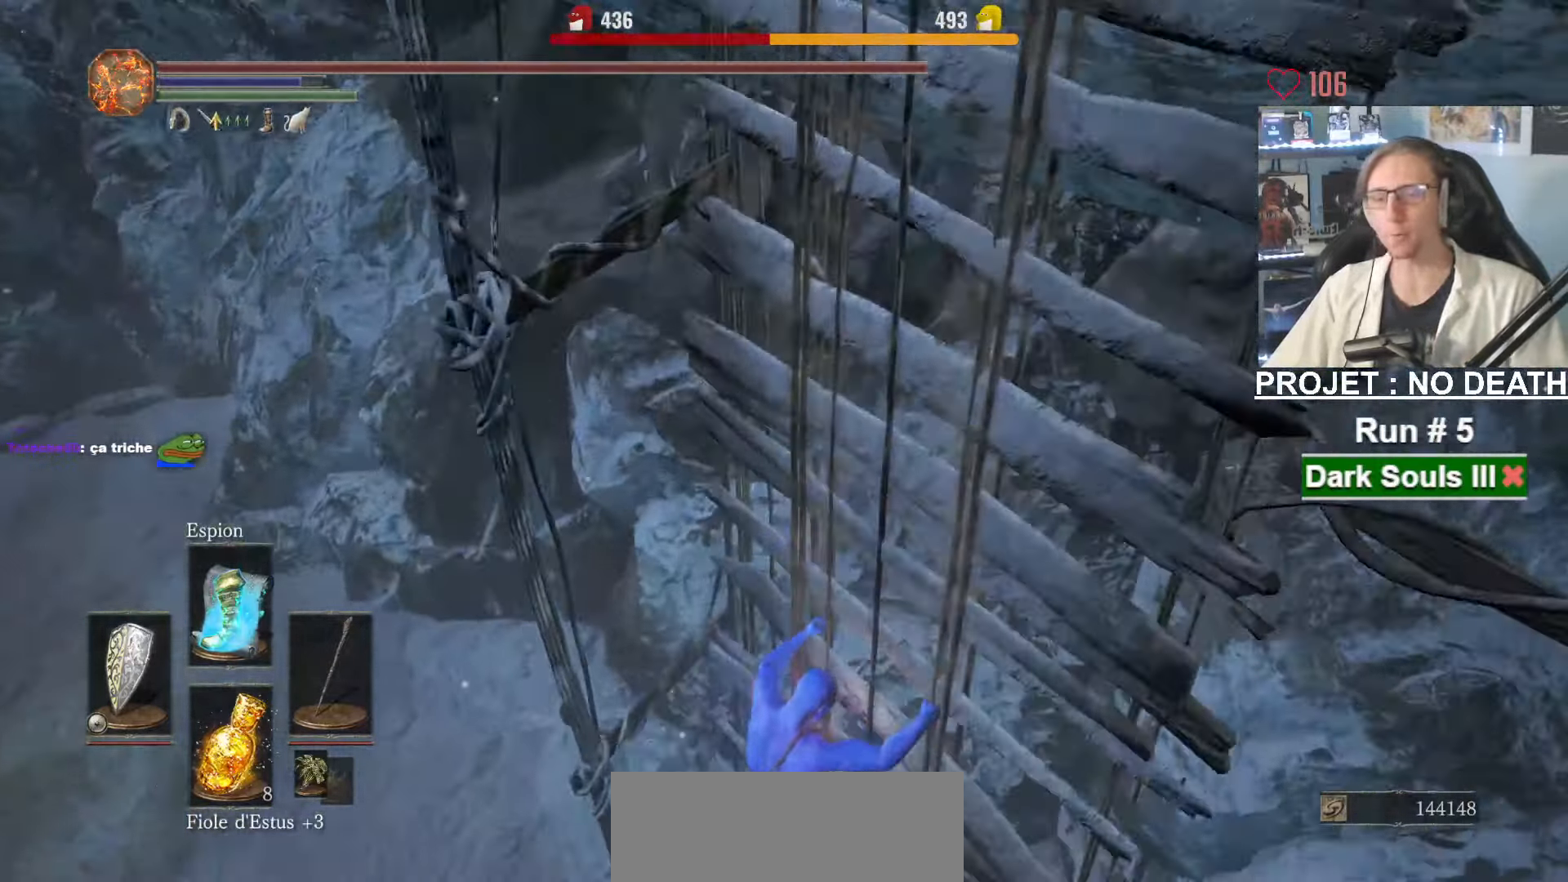
{"keys": ["q", "s", "space"], "mouse": [], "events": [[483, "q", "down"]]}
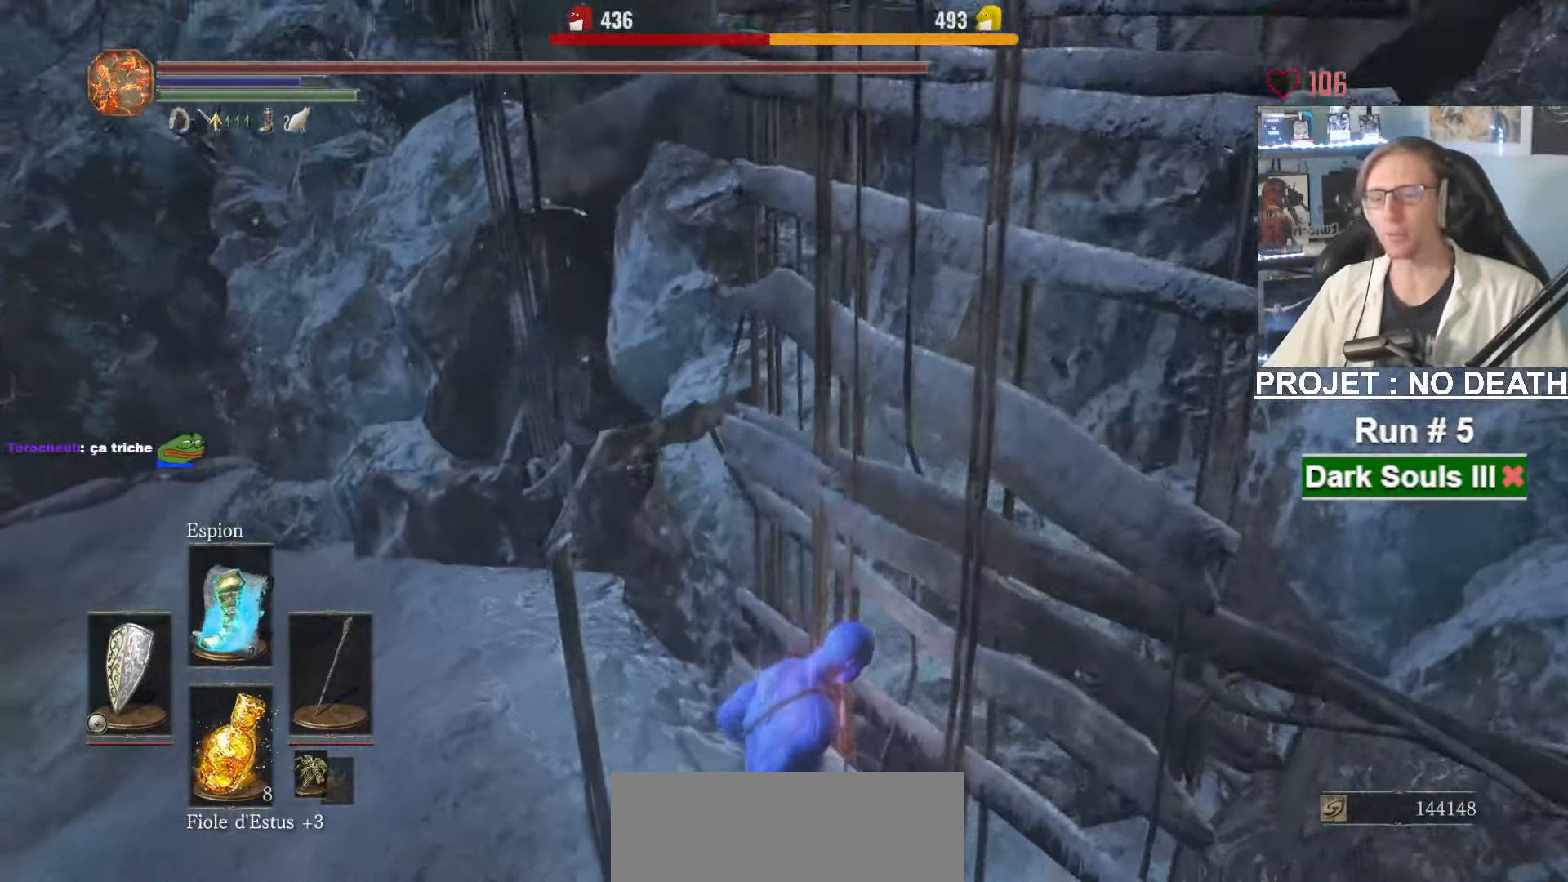
{"keys": ["q", "space"], "mouse": [], "events": [[267, "s", "up"]]}
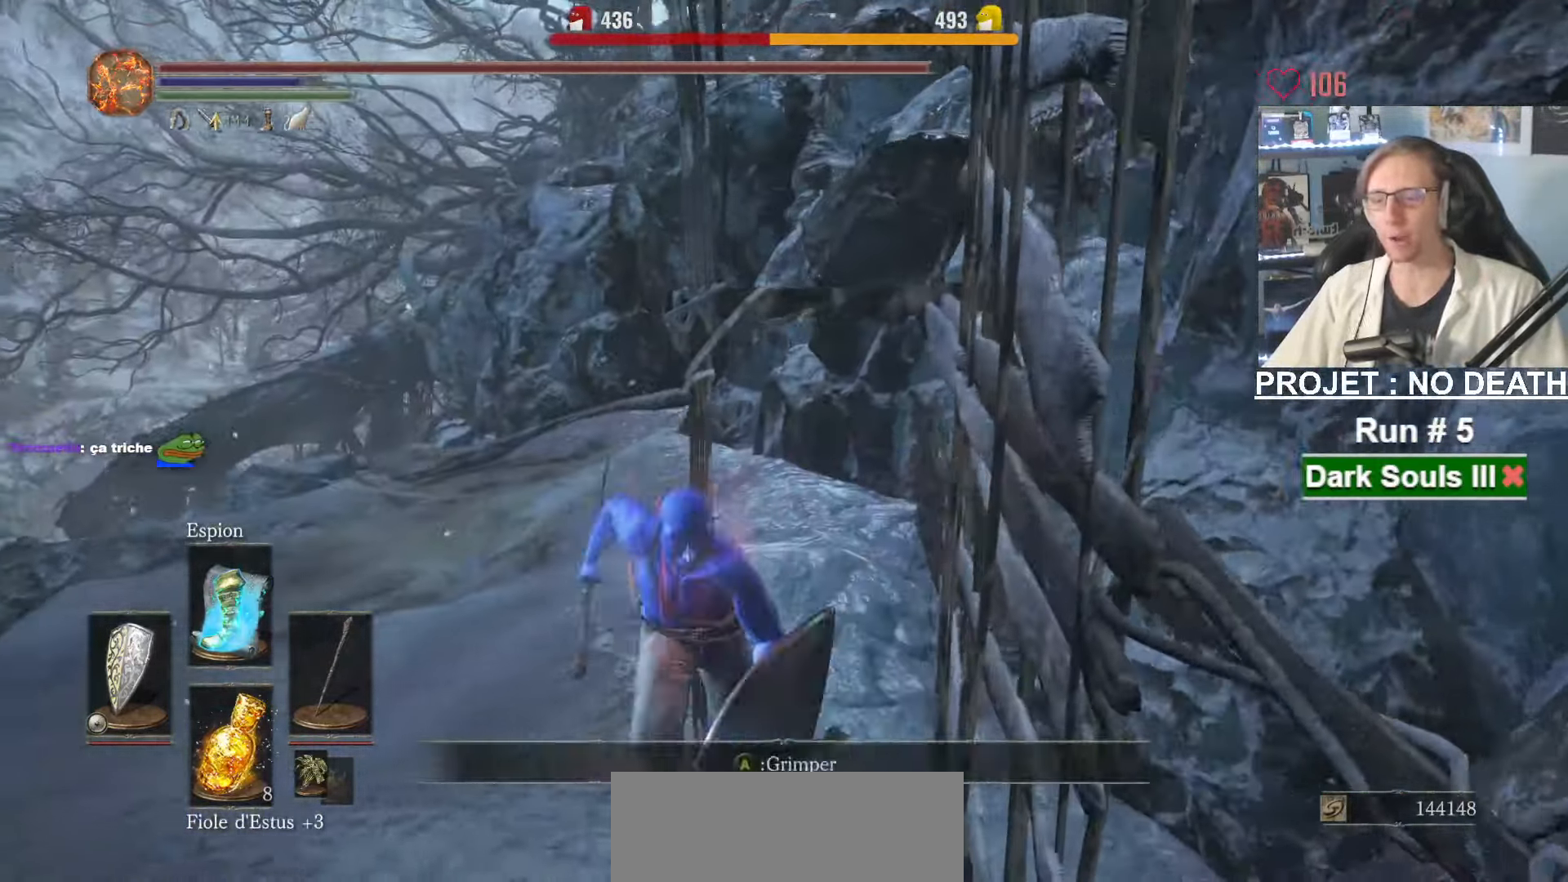
{"keys": ["space", "z"], "mouse": [], "events": [[50, "z", "down"], [333, "q", "up"]]}
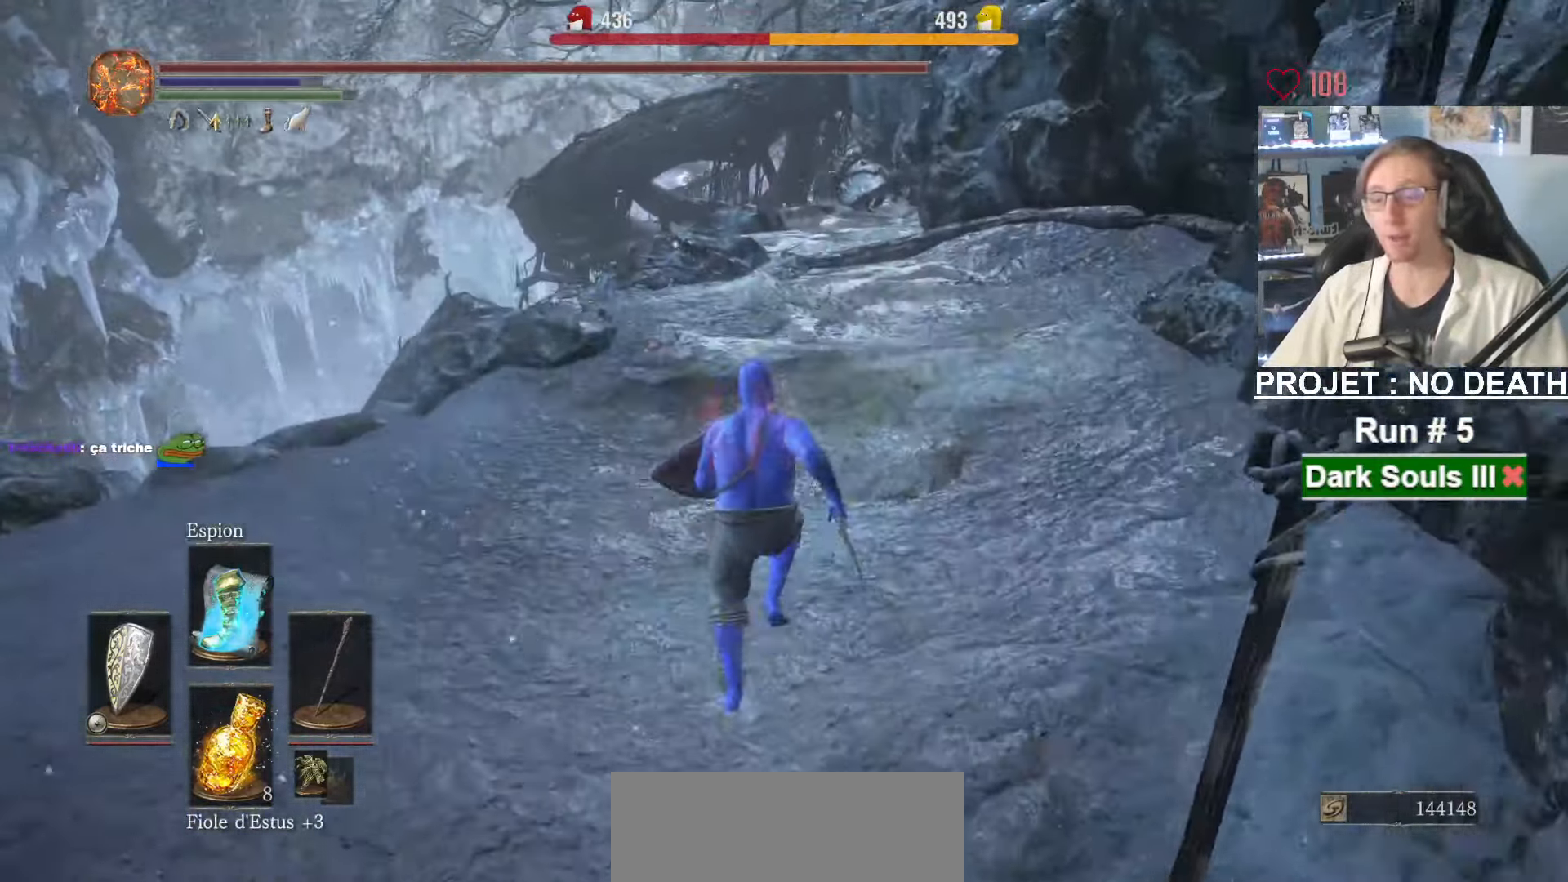
{"keys": ["z"], "mouse": [], "events": [[350, "space", "up"]]}
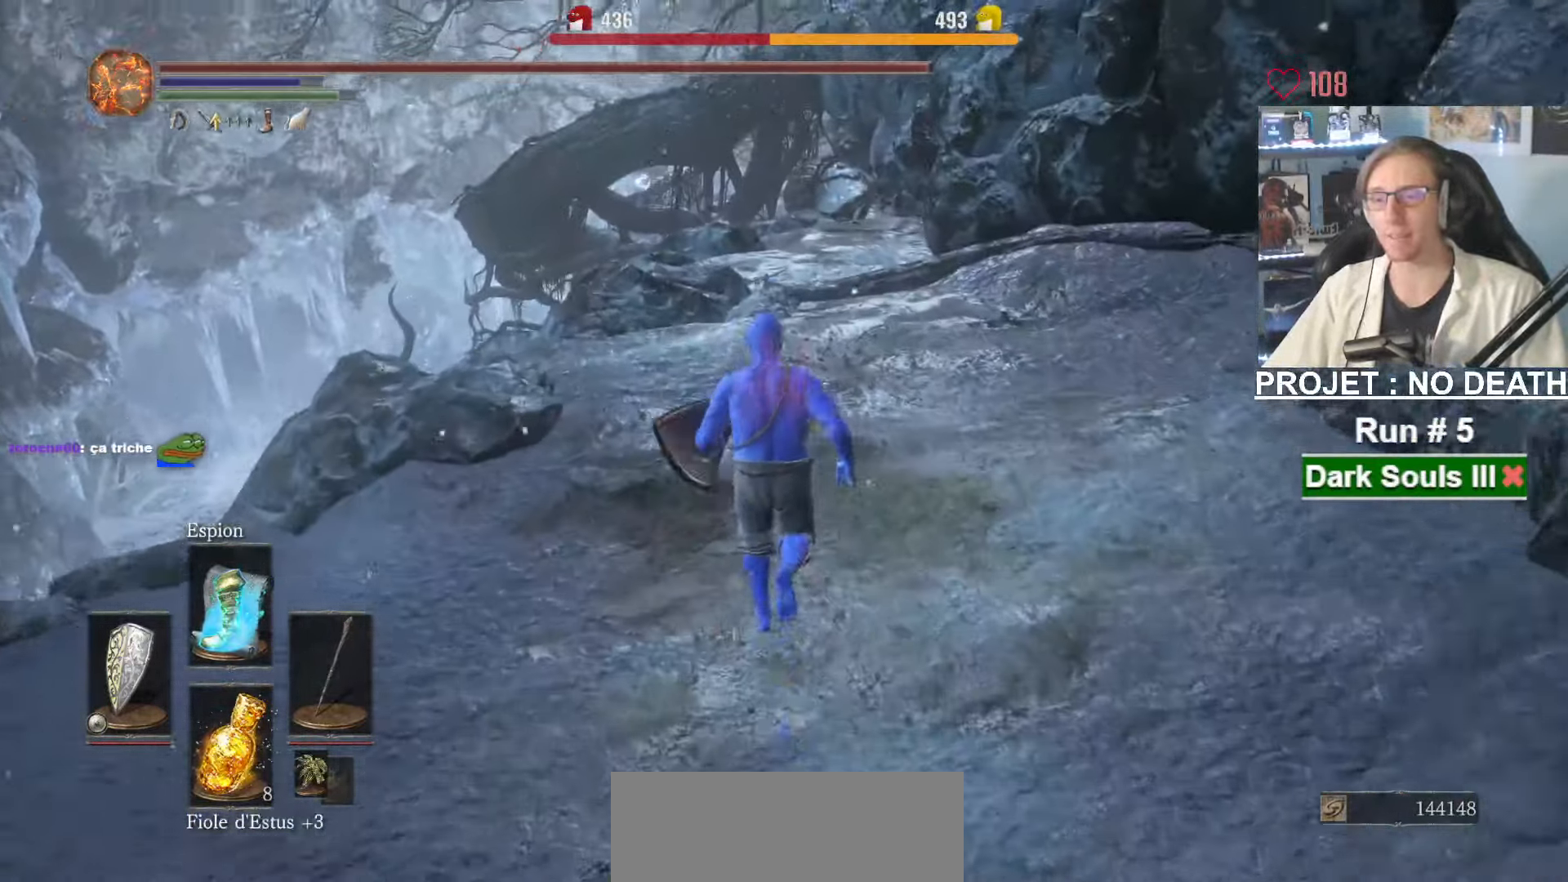
{"keys": ["z"], "mouse": [], "events": []}
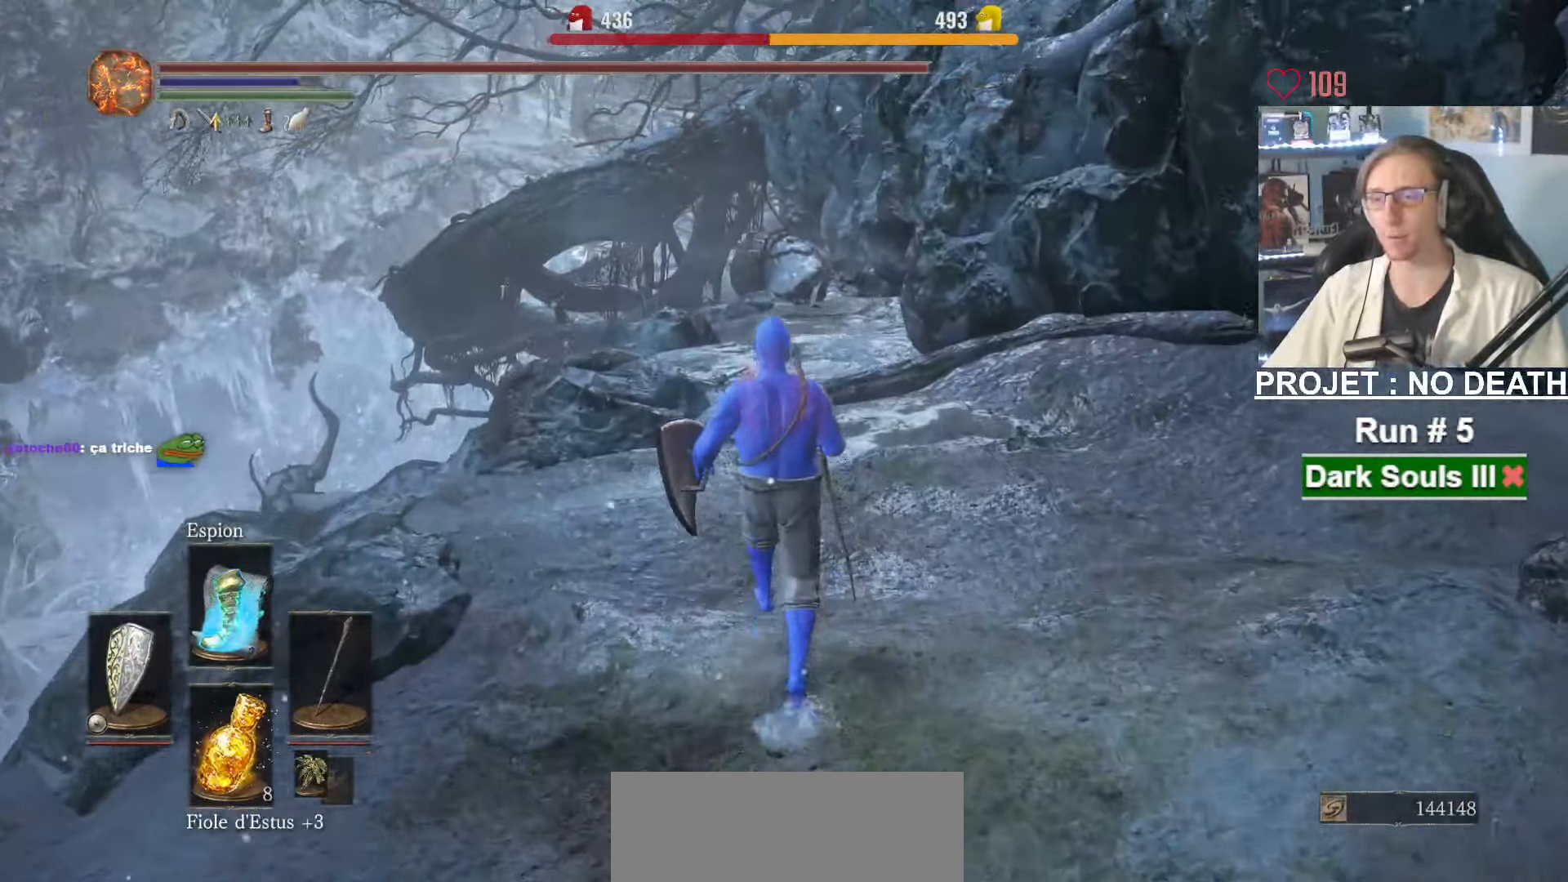
{"keys": ["space", "z"], "mouse": [], "events": [[384, "space", "down"]]}
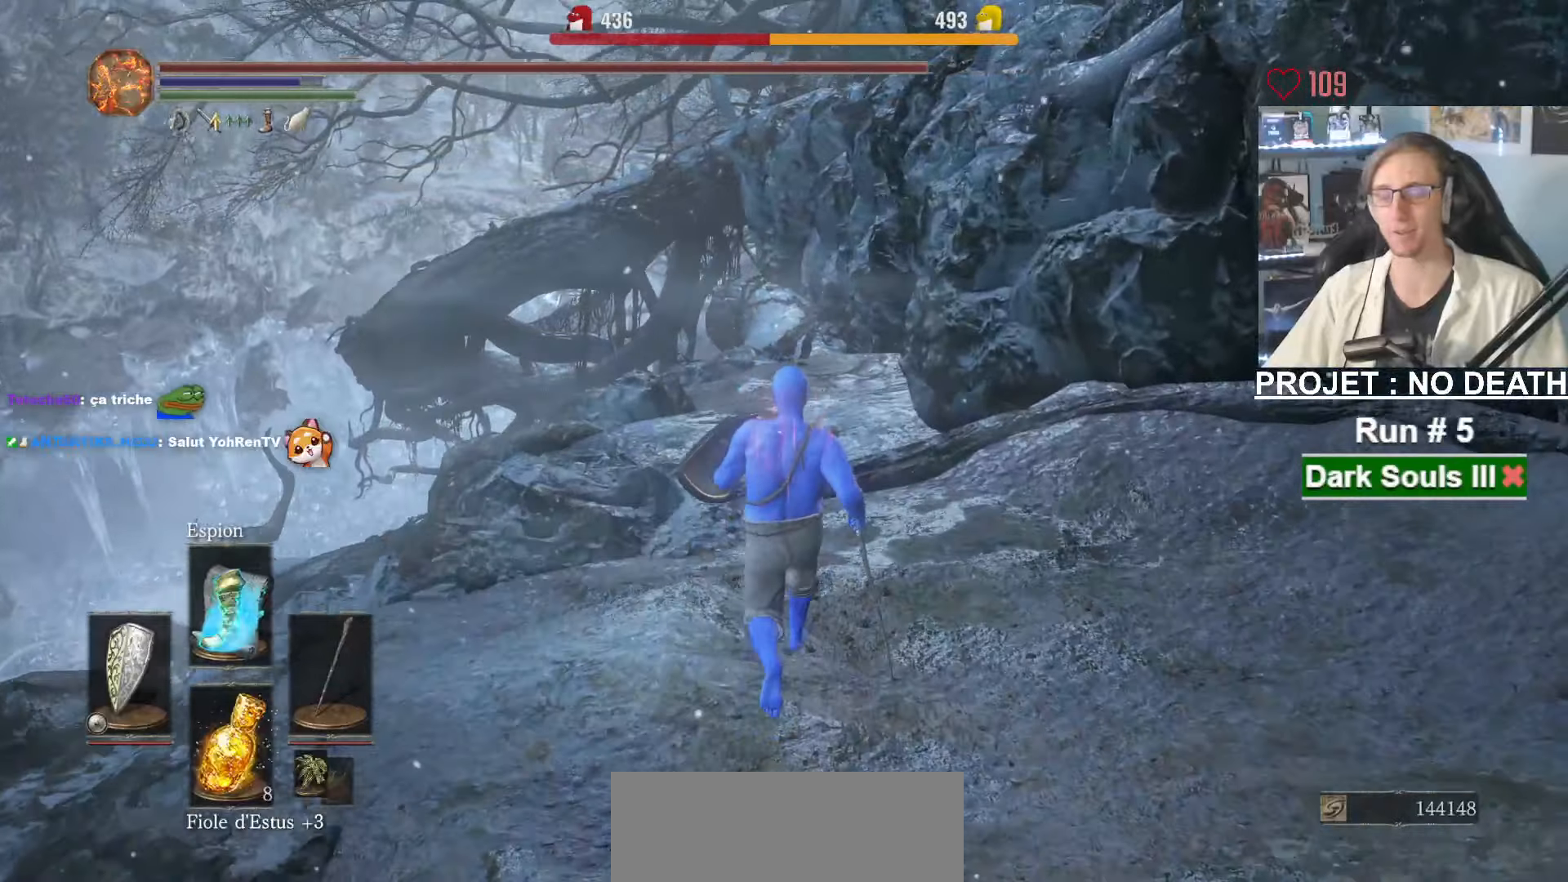
{"keys": ["space", "z"], "mouse": [], "events": []}
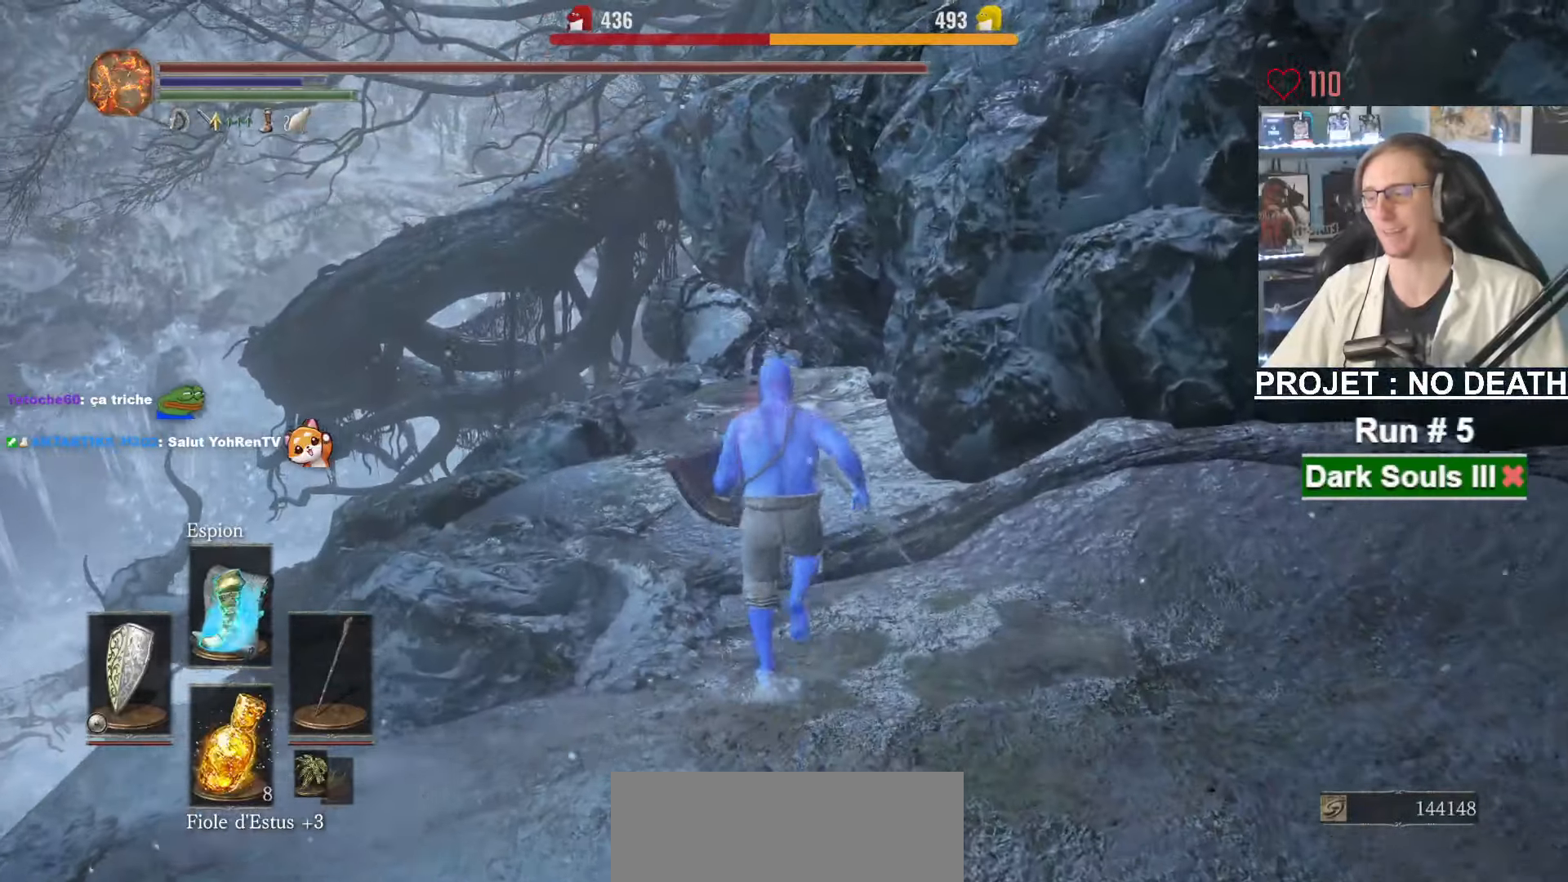
{"keys": ["space", "z"], "mouse": [], "events": []}
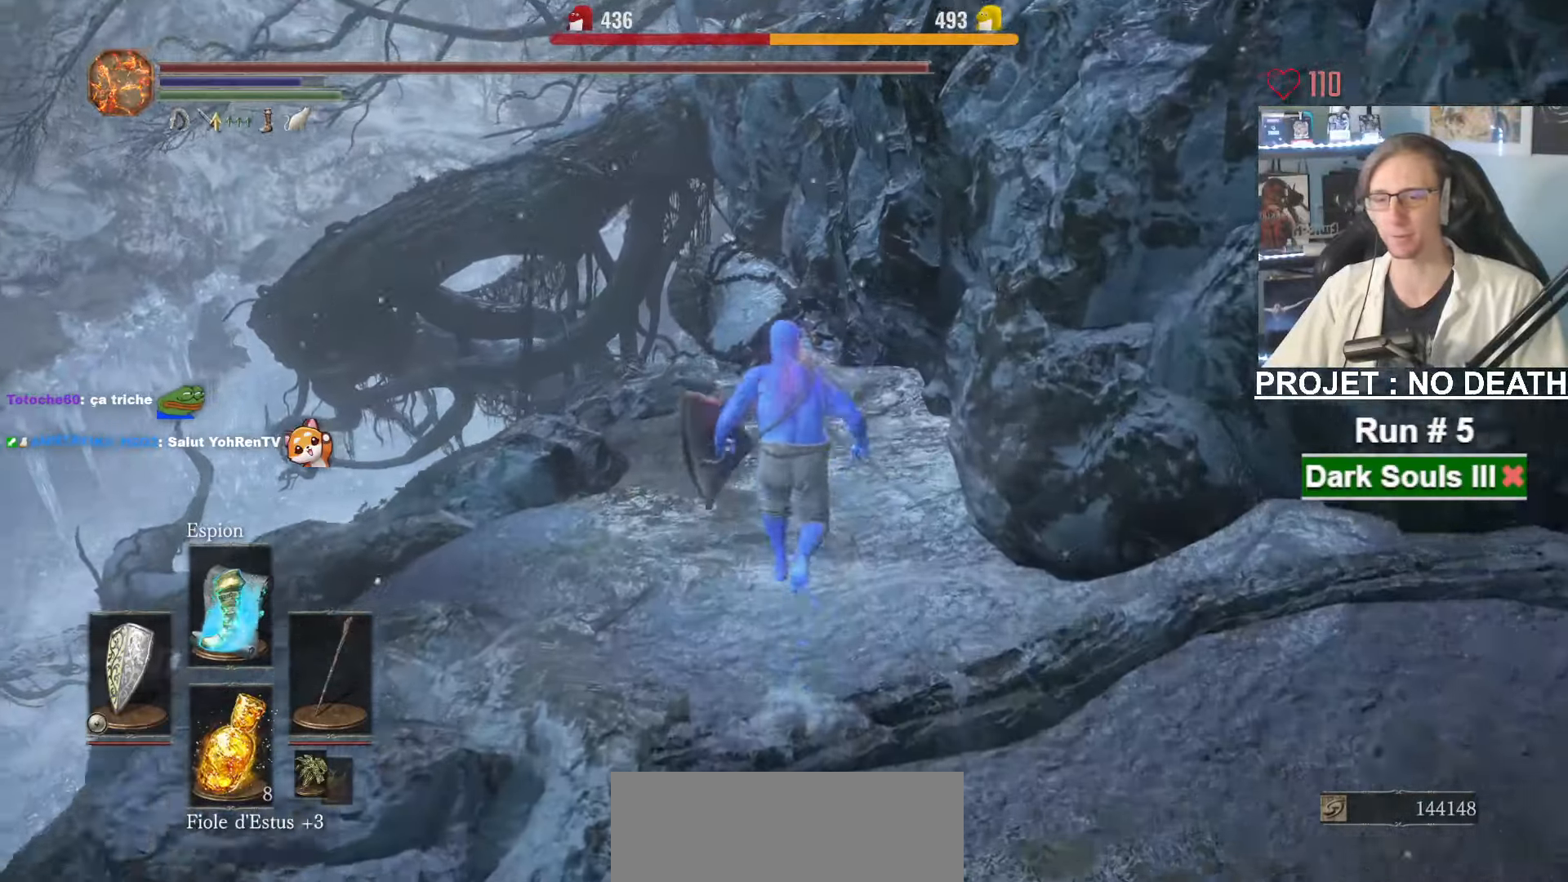
{"keys": ["space", "z"], "mouse": ["left"], "events": [[433, "mouse_left", "down"]]}
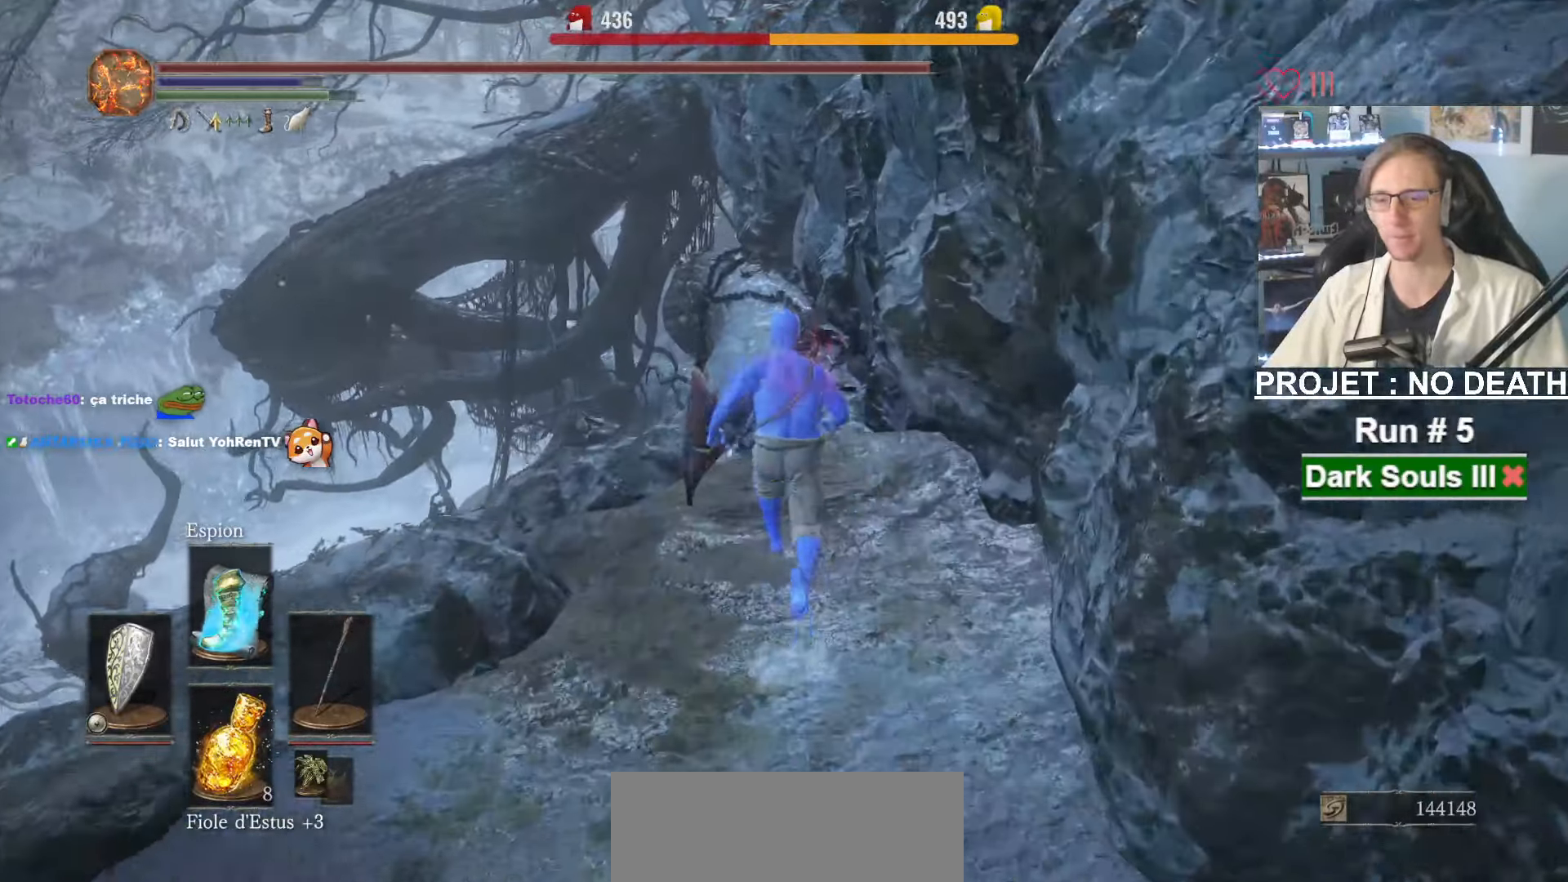
{"keys": ["space", "z"], "mouse": [], "events": [[83, "mouse_left", "up"]]}
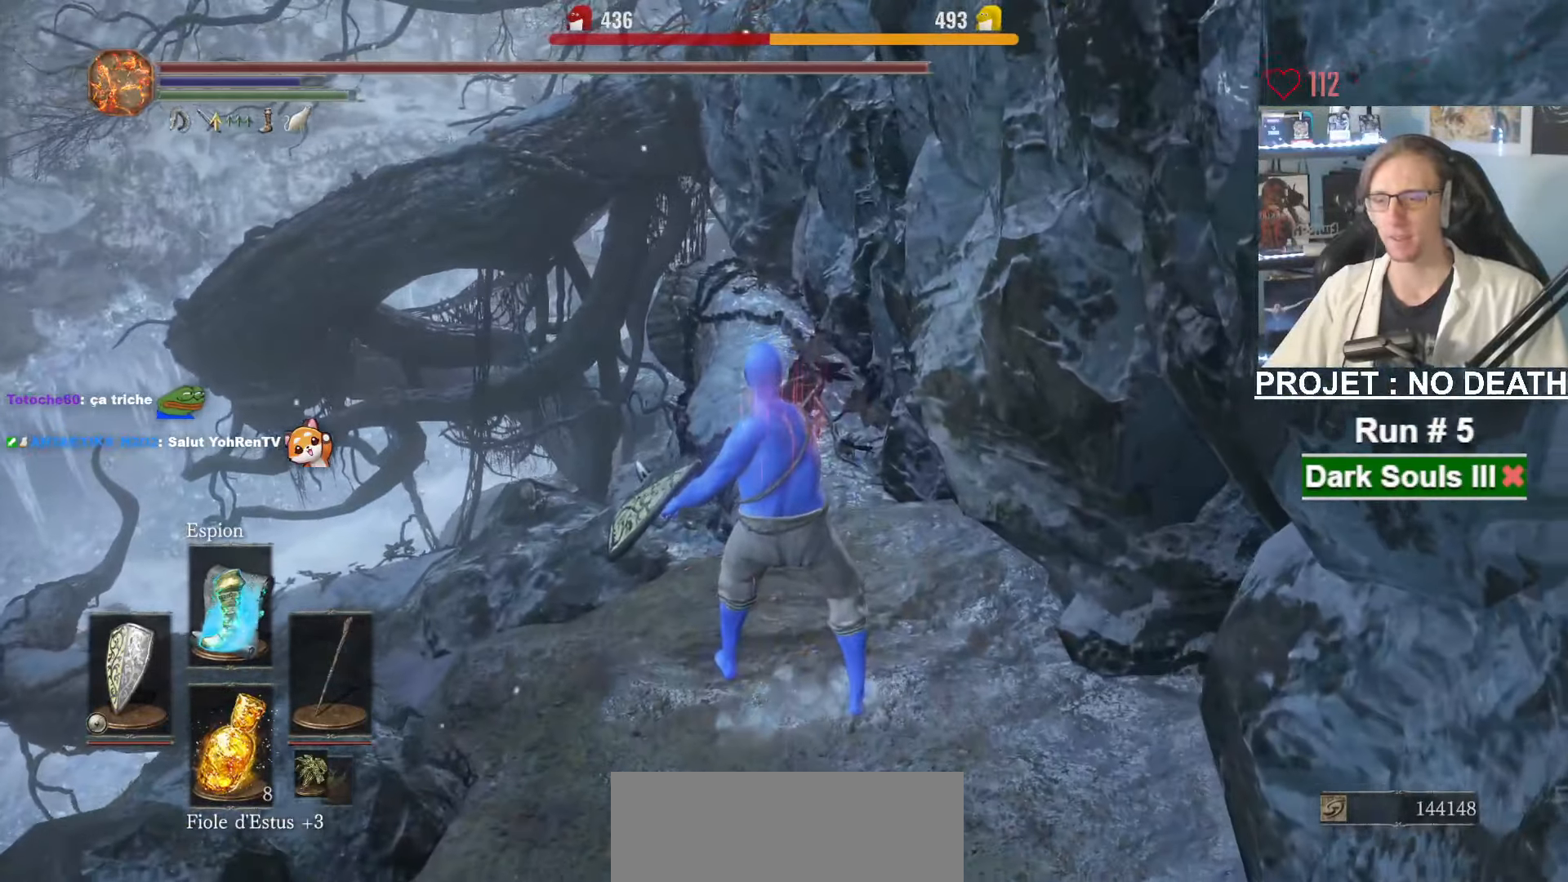
{"keys": ["space", "z"], "mouse": [], "events": []}
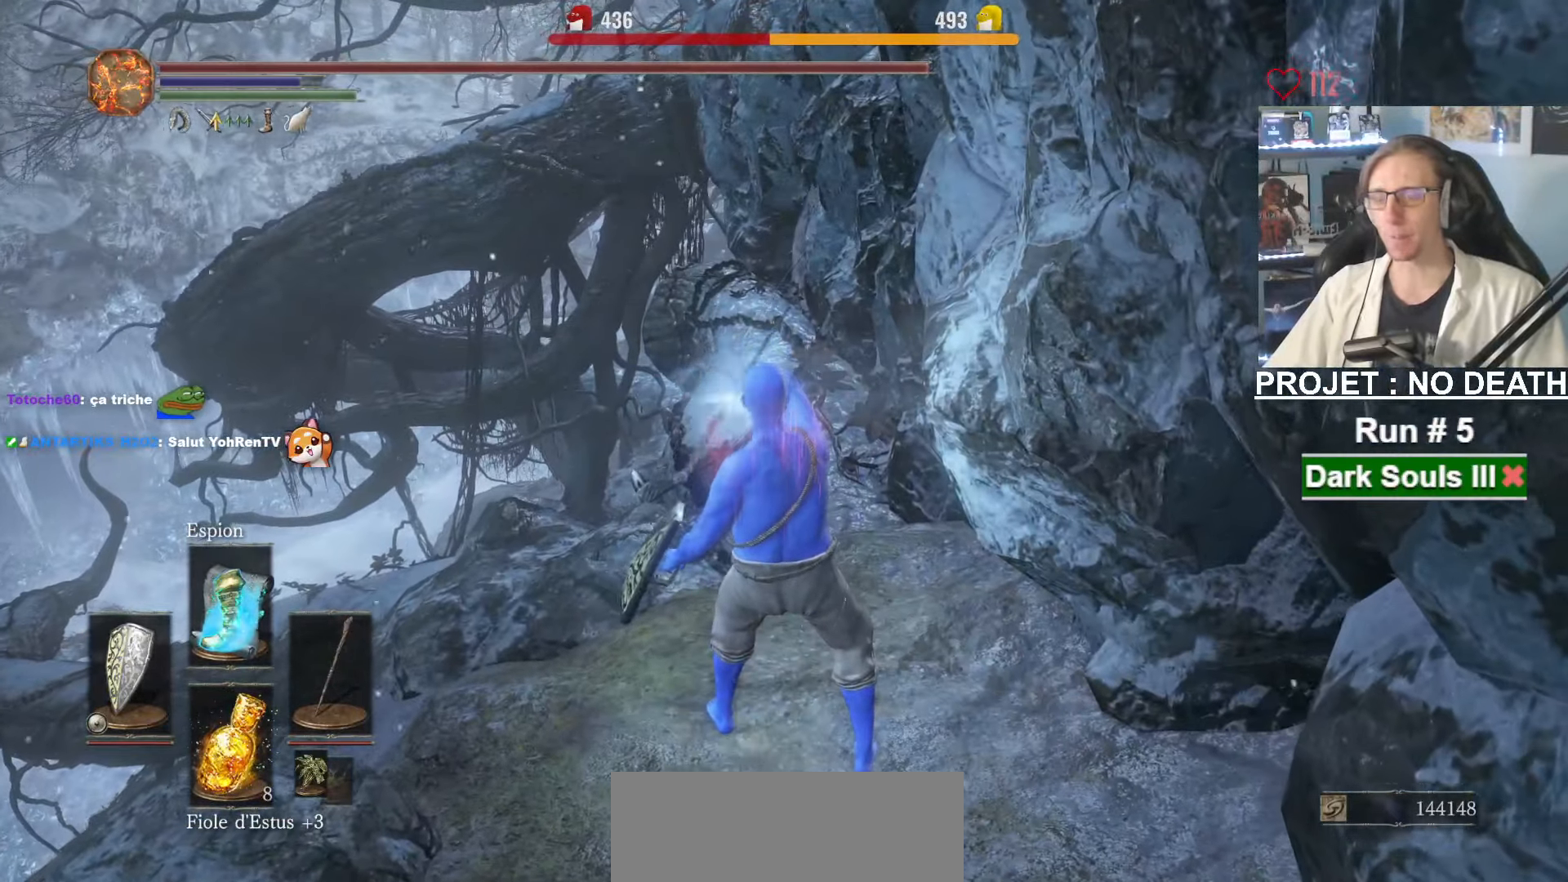
{"keys": ["space", "z"], "mouse": [], "events": []}
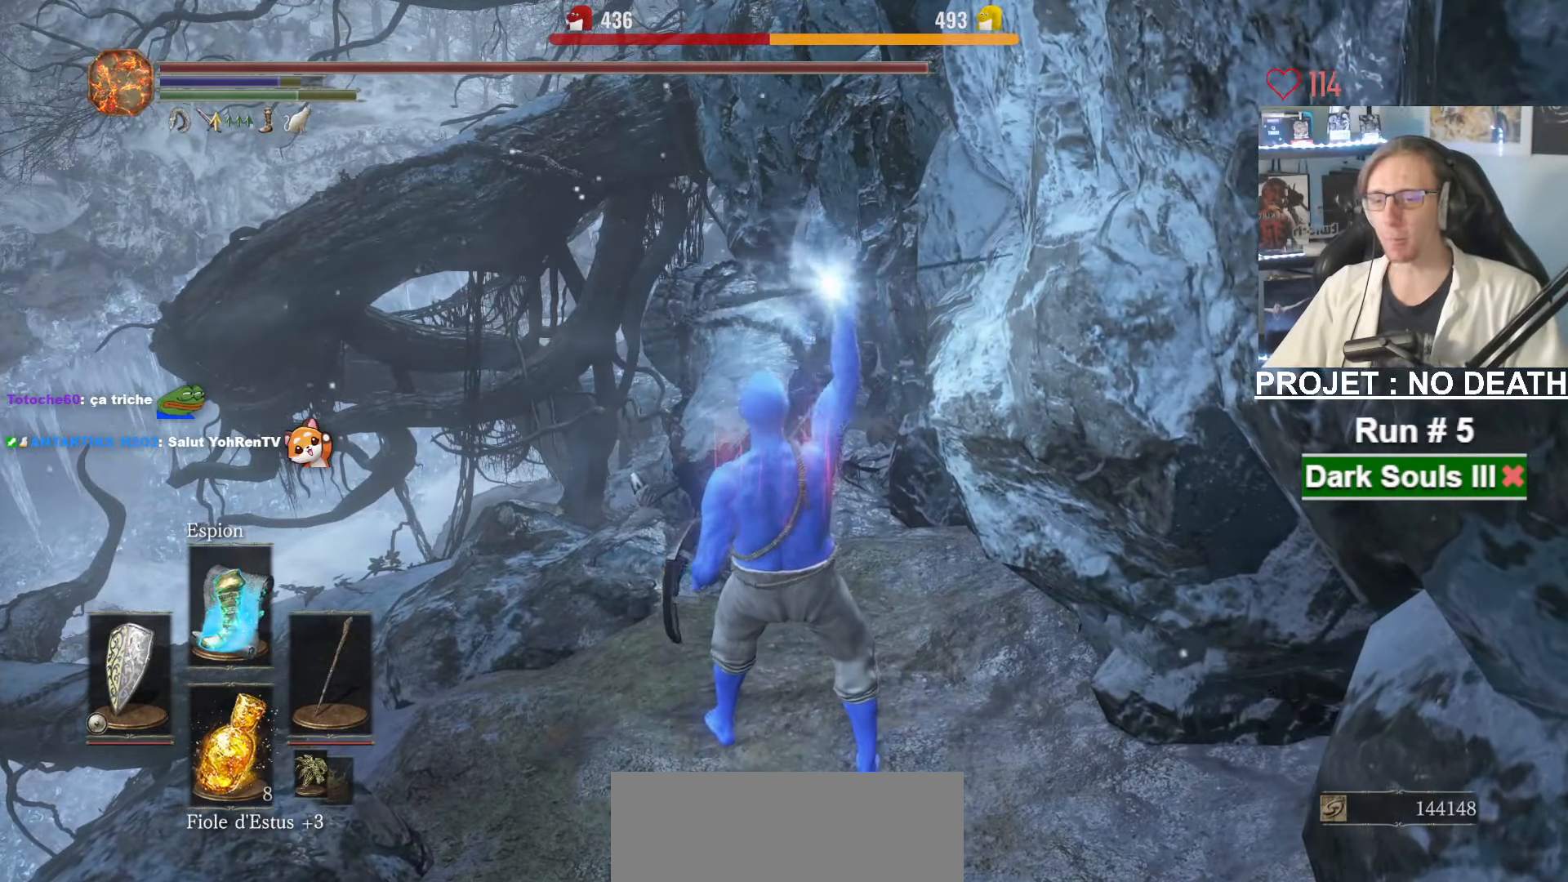
{"keys": ["space", "z"], "mouse": [], "events": []}